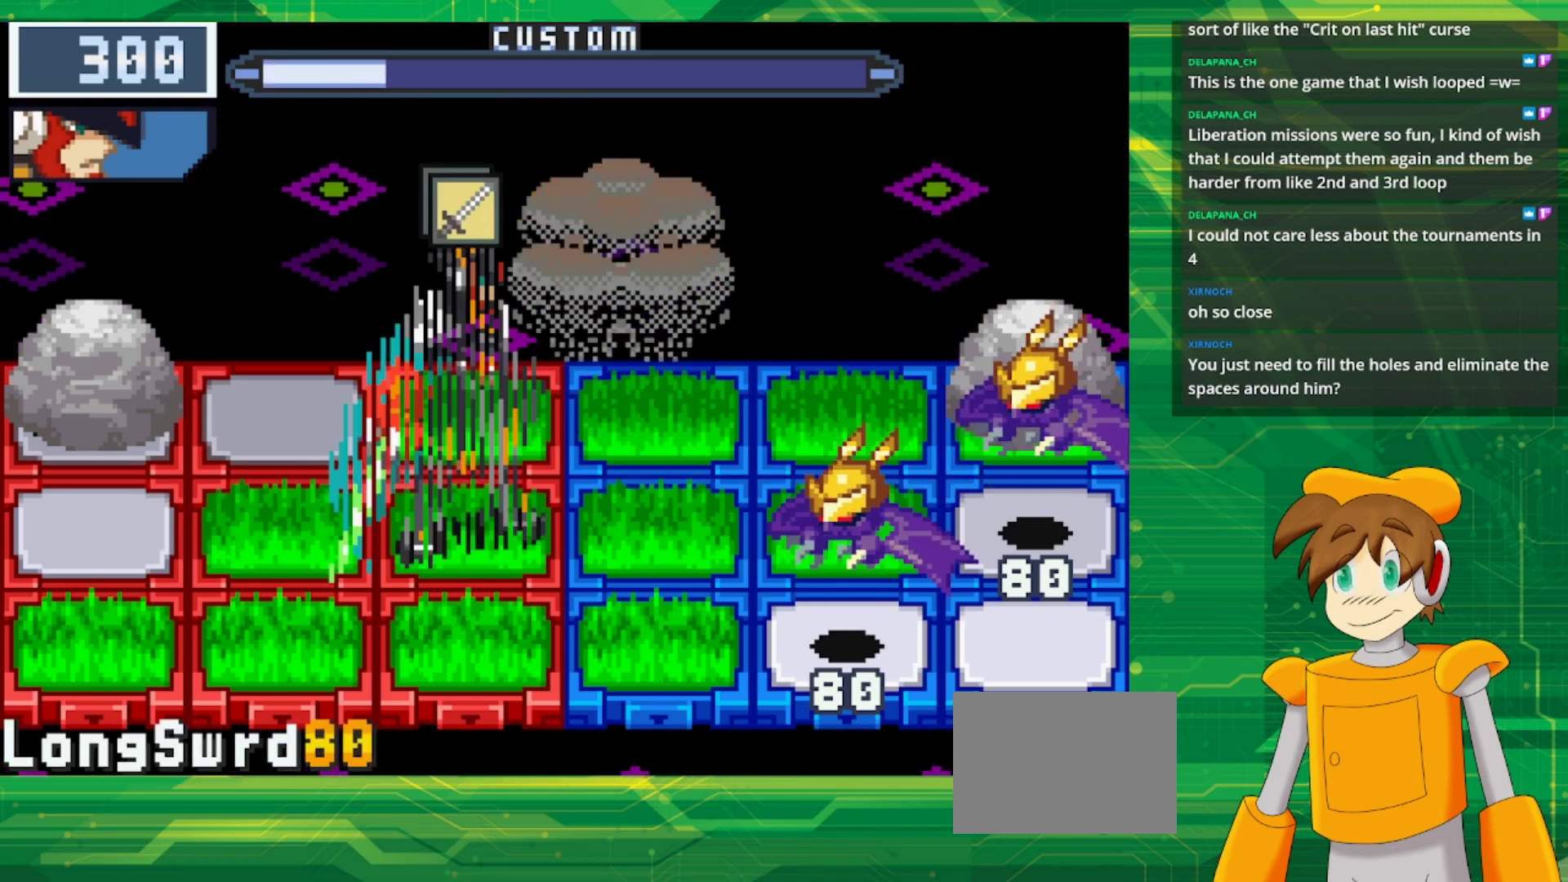
Gameplay with a controller (Nintendo layout); each line is a JSON object with the inputs held at the frame after it. "events" lists button and stick changes between this image and that frame as [ms after this image, input, new state], when the widget could be followed in between. Not read: L3 R3.
{"buttons": ["DPAD_DOWN"], "events": [[33, "DPAD_DOWN", "up"], [450, "DPAD_DOWN", "down"]]}
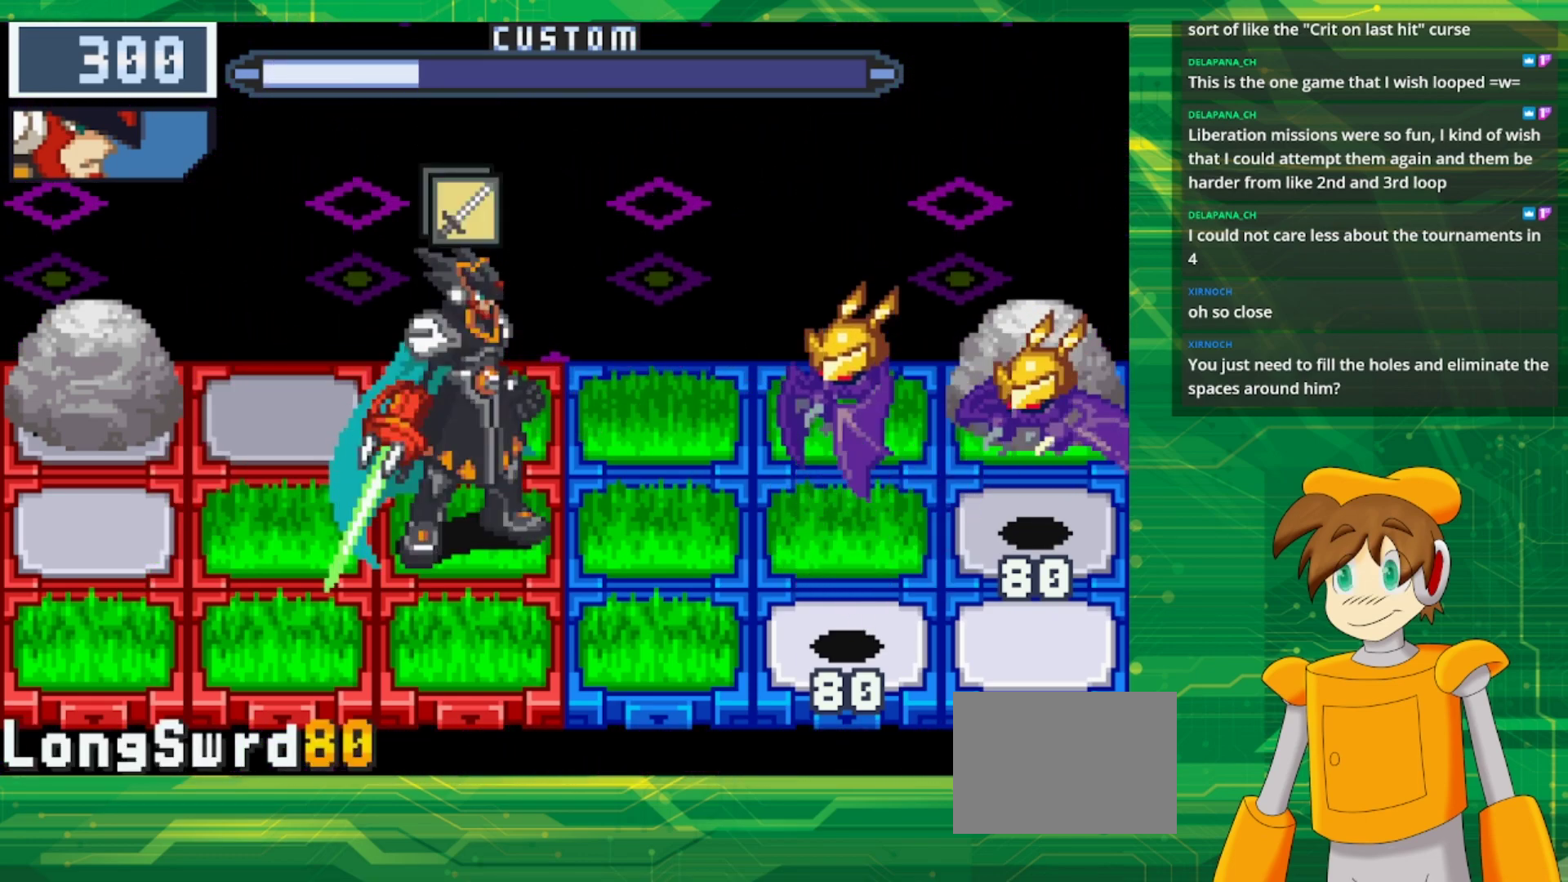
{"buttons": [], "events": [[83, "DPAD_DOWN", "up"]]}
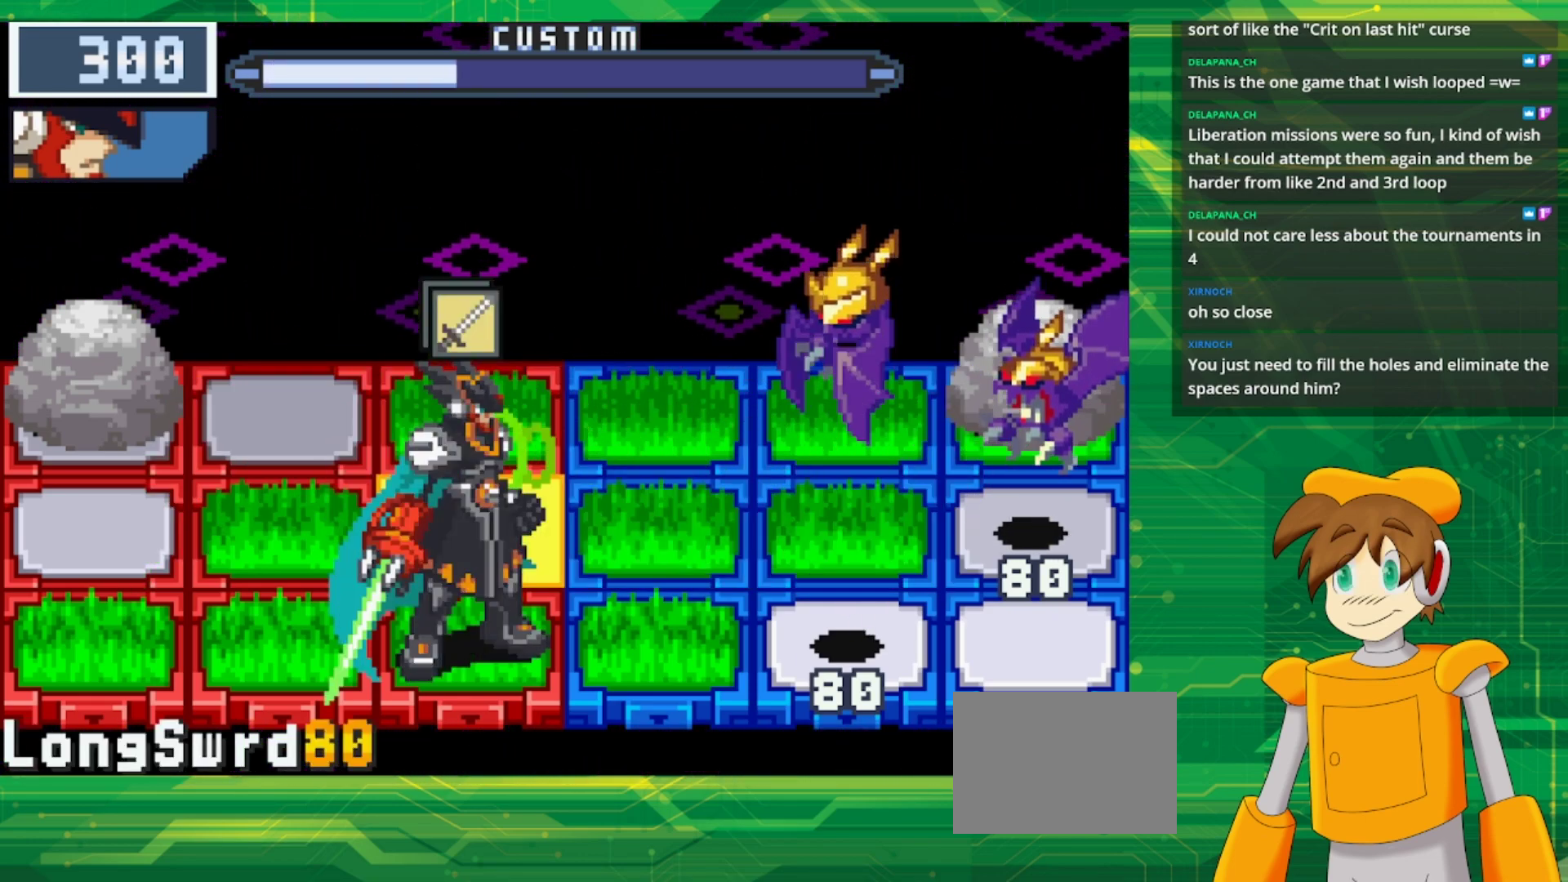
{"buttons": [], "events": []}
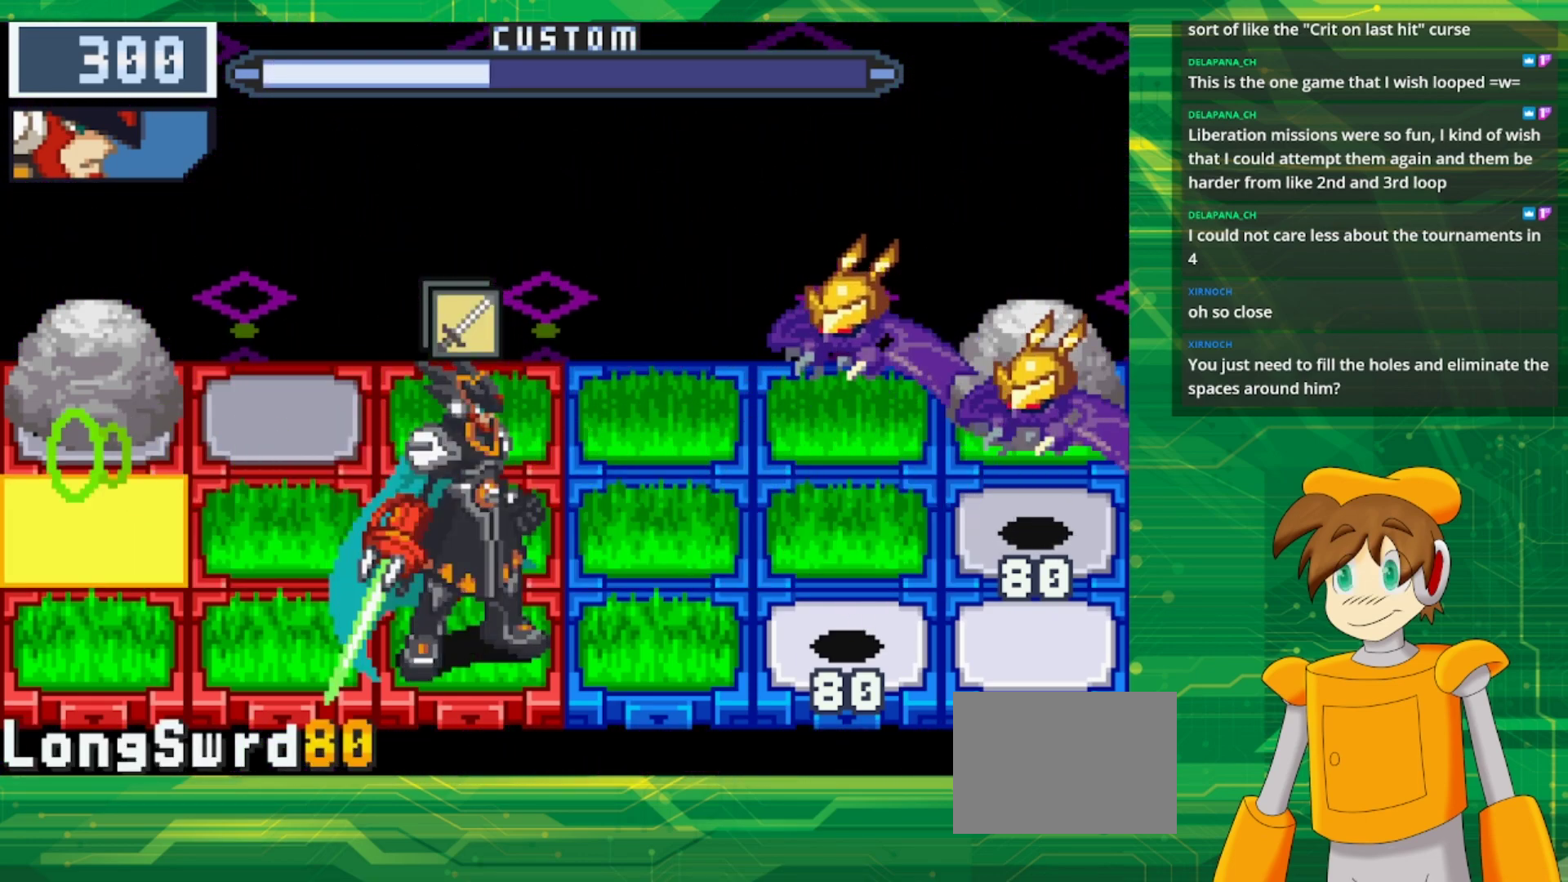
{"buttons": [], "events": []}
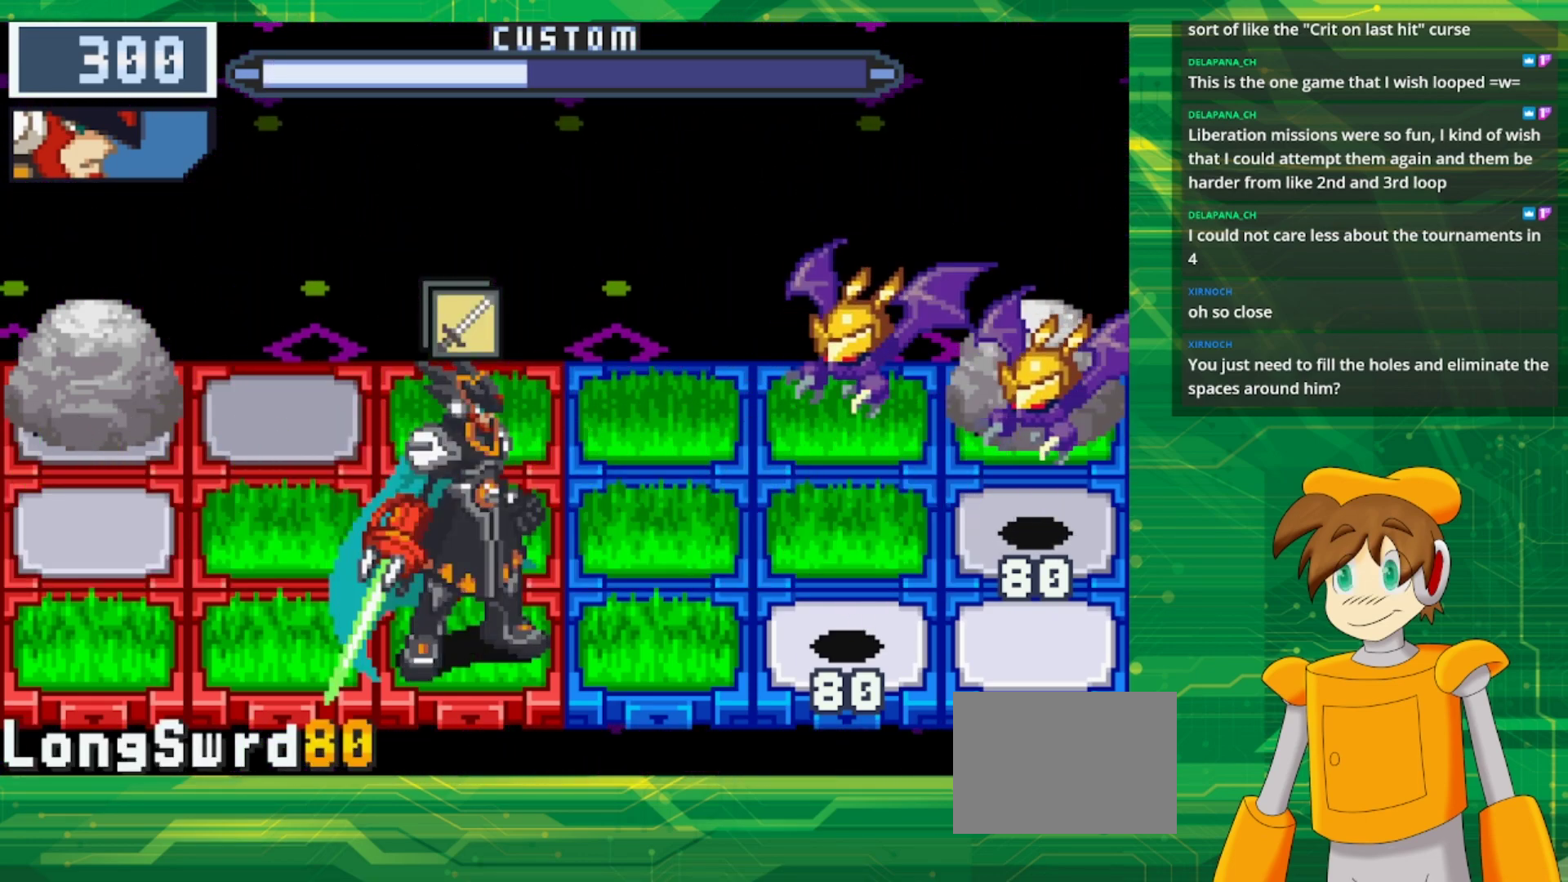
{"buttons": [], "events": []}
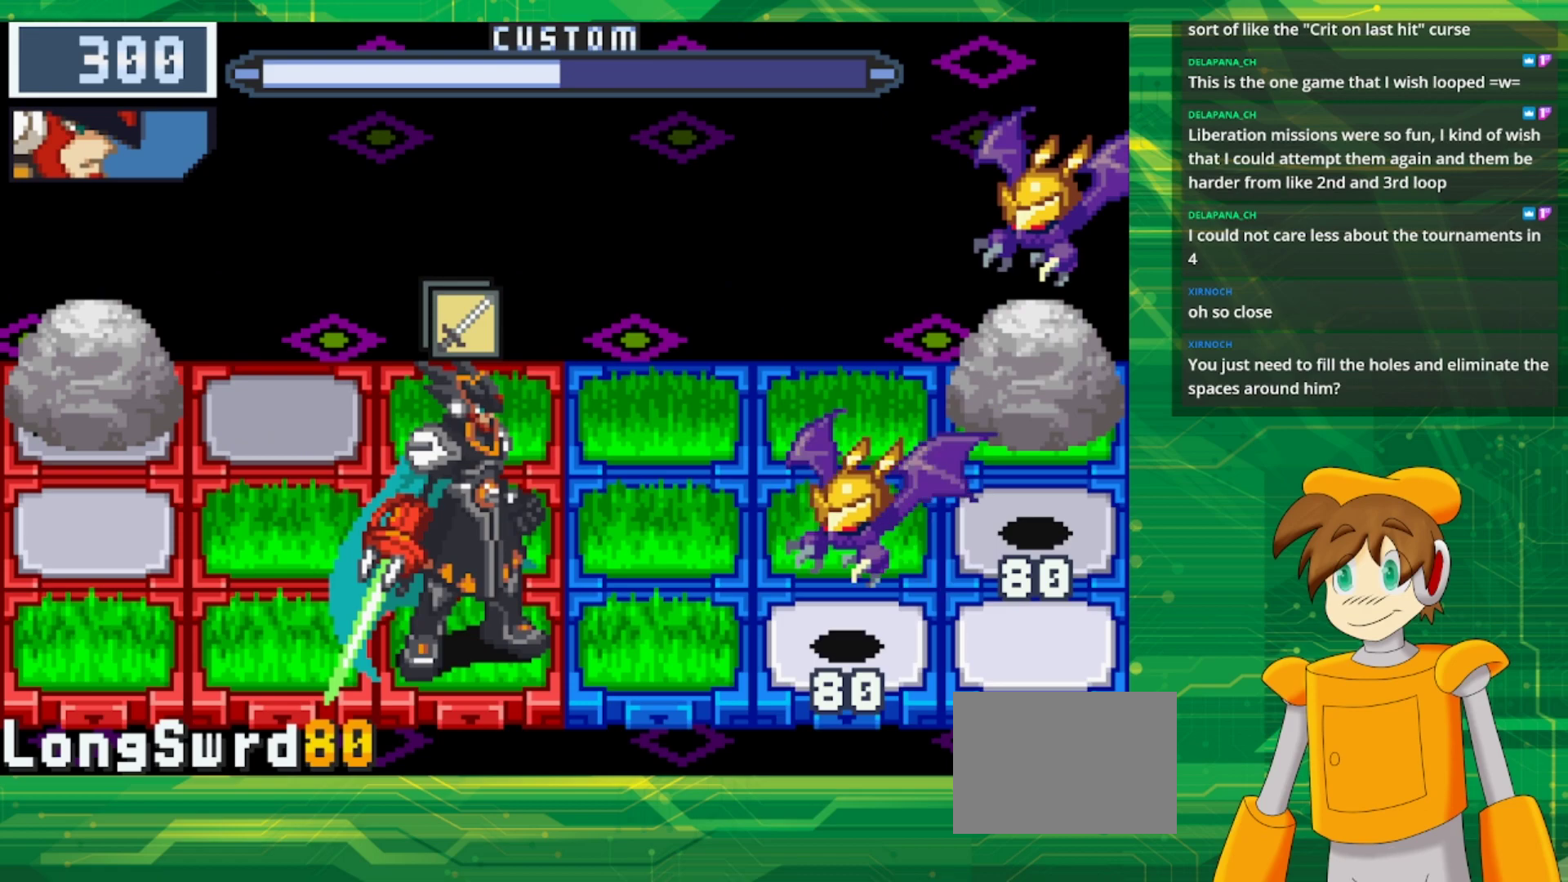
{"buttons": [], "events": [[150, "A", "down"], [300, "A", "up"]]}
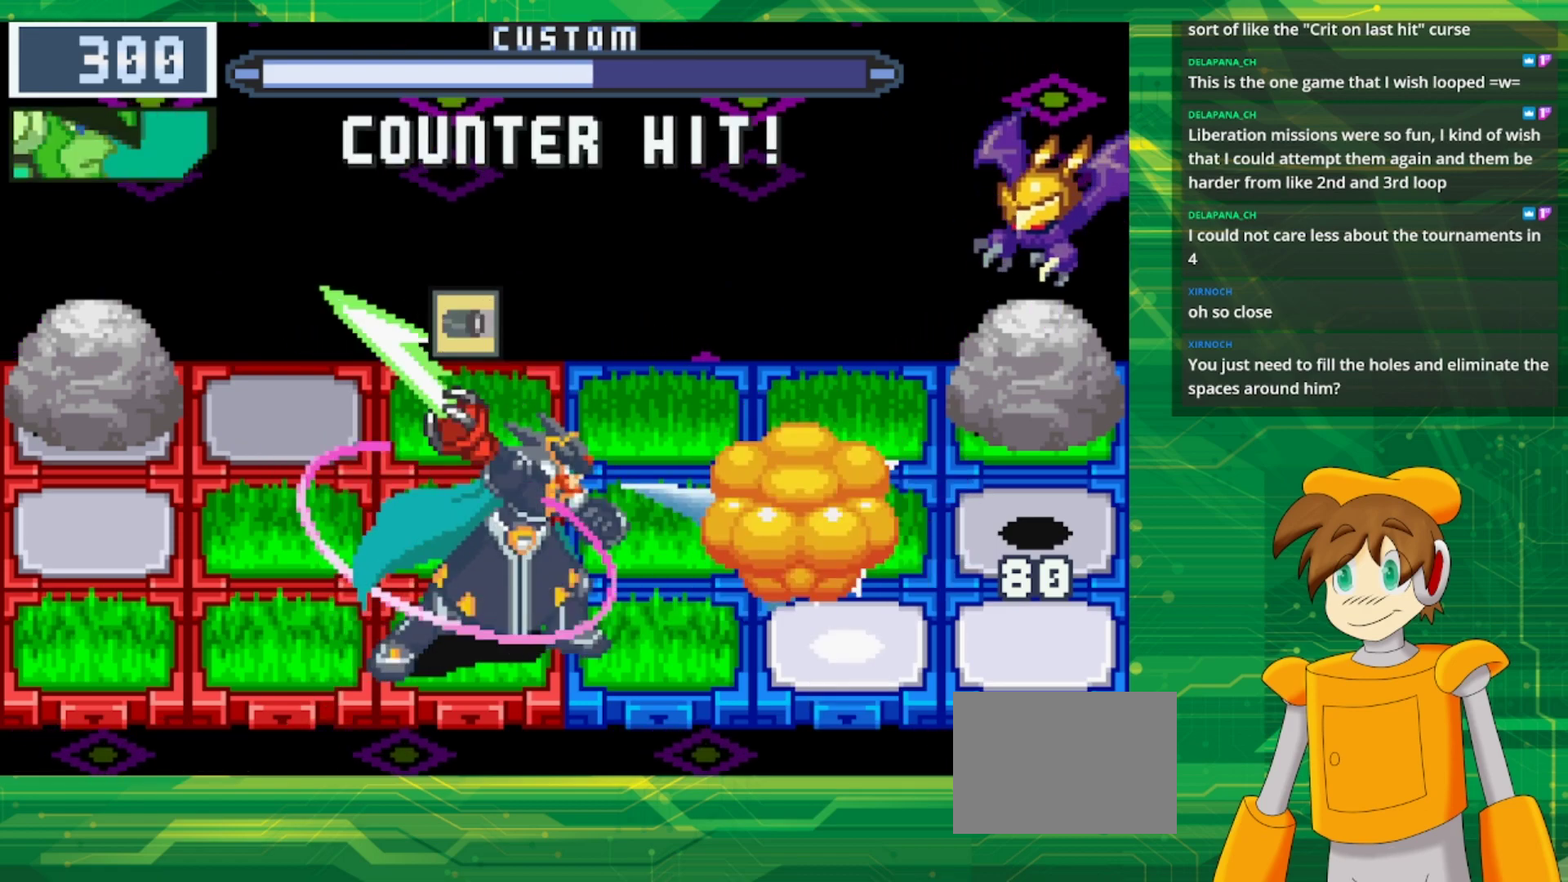
{"buttons": [], "events": []}
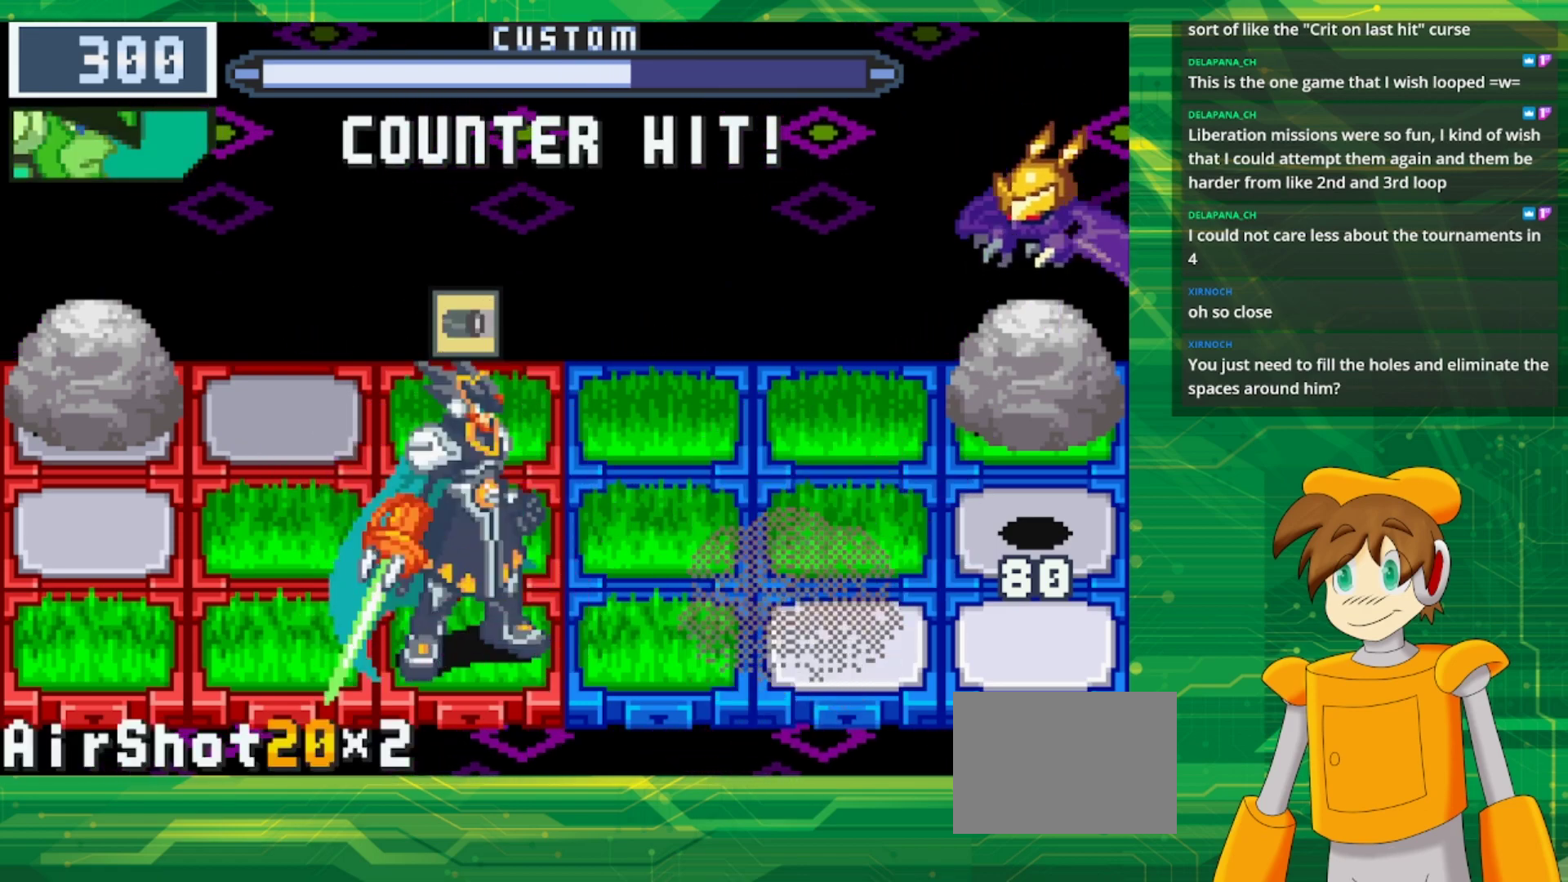
{"buttons": [], "events": [[17, "DPAD_UP", "down"], [117, "DPAD_UP", "up"]]}
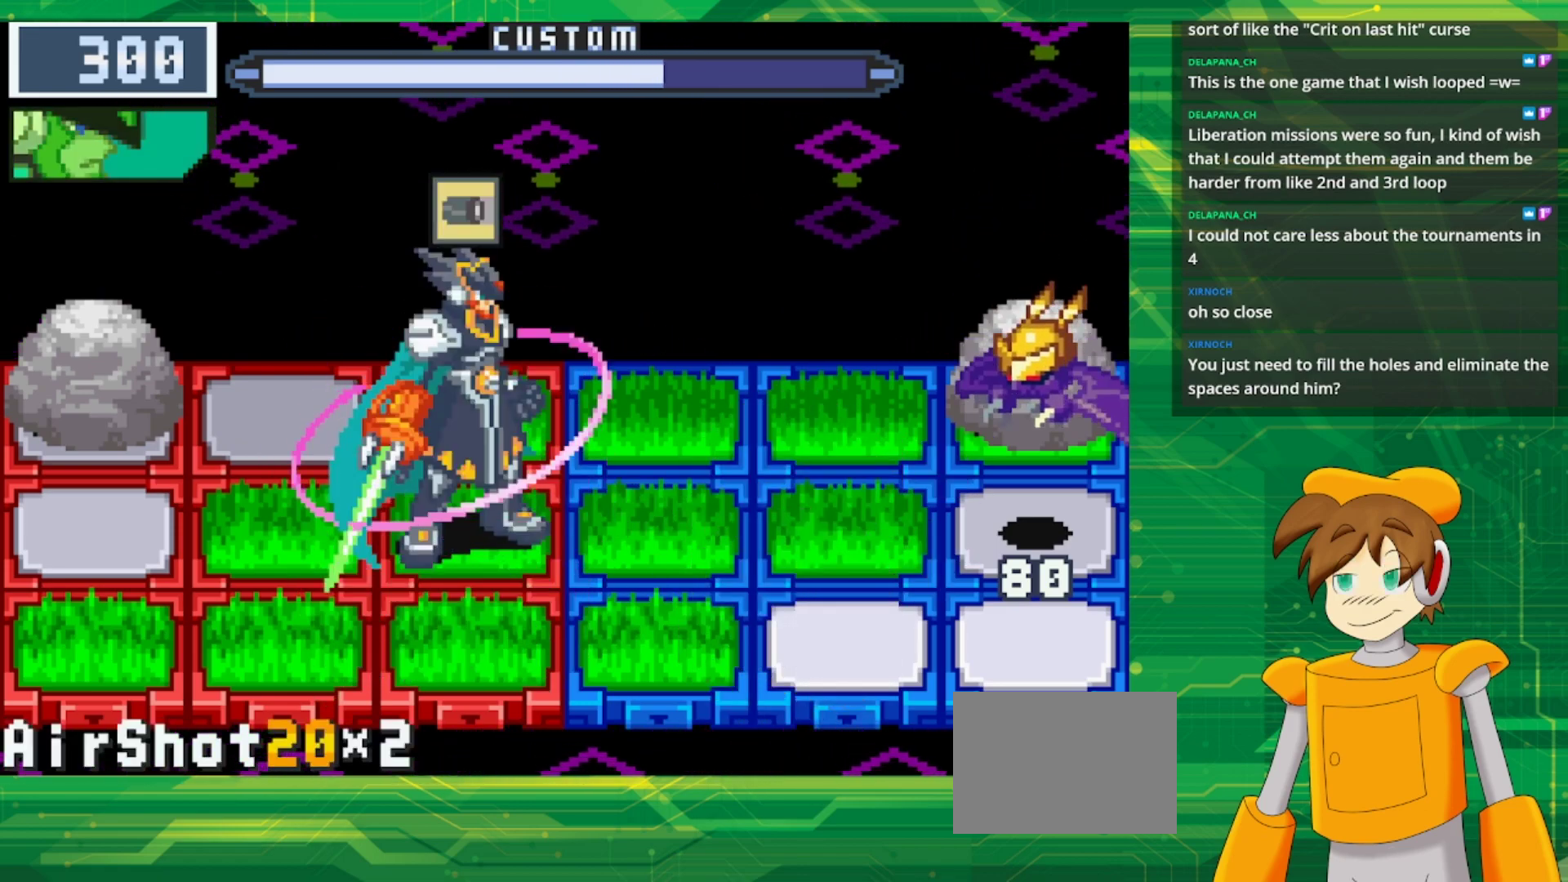
{"buttons": [], "events": []}
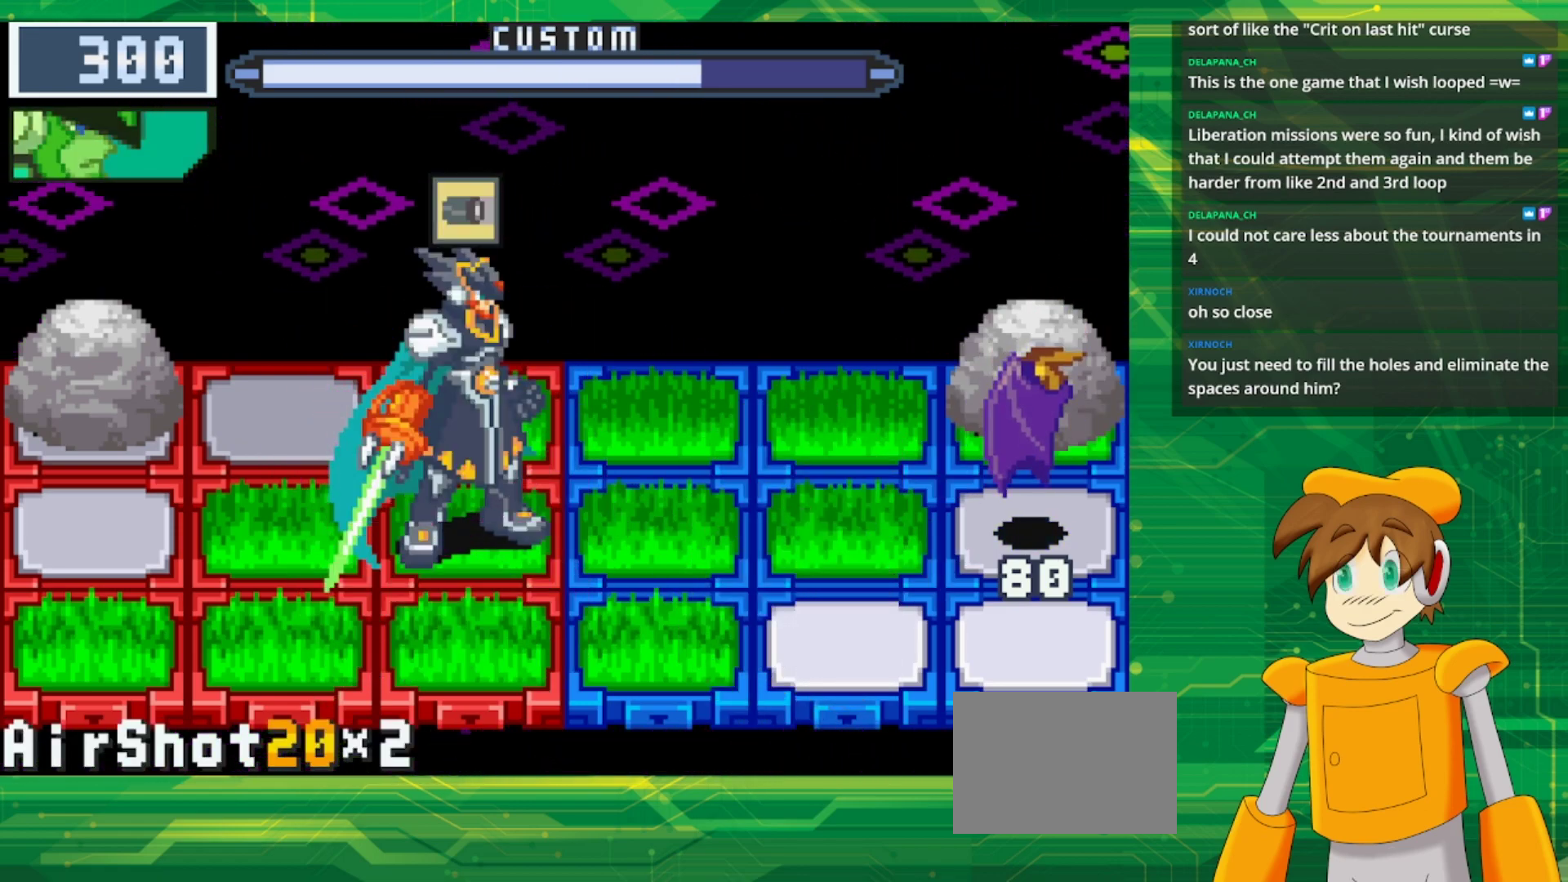
{"buttons": [], "events": [[150, "A", "down"], [250, "A", "up"]]}
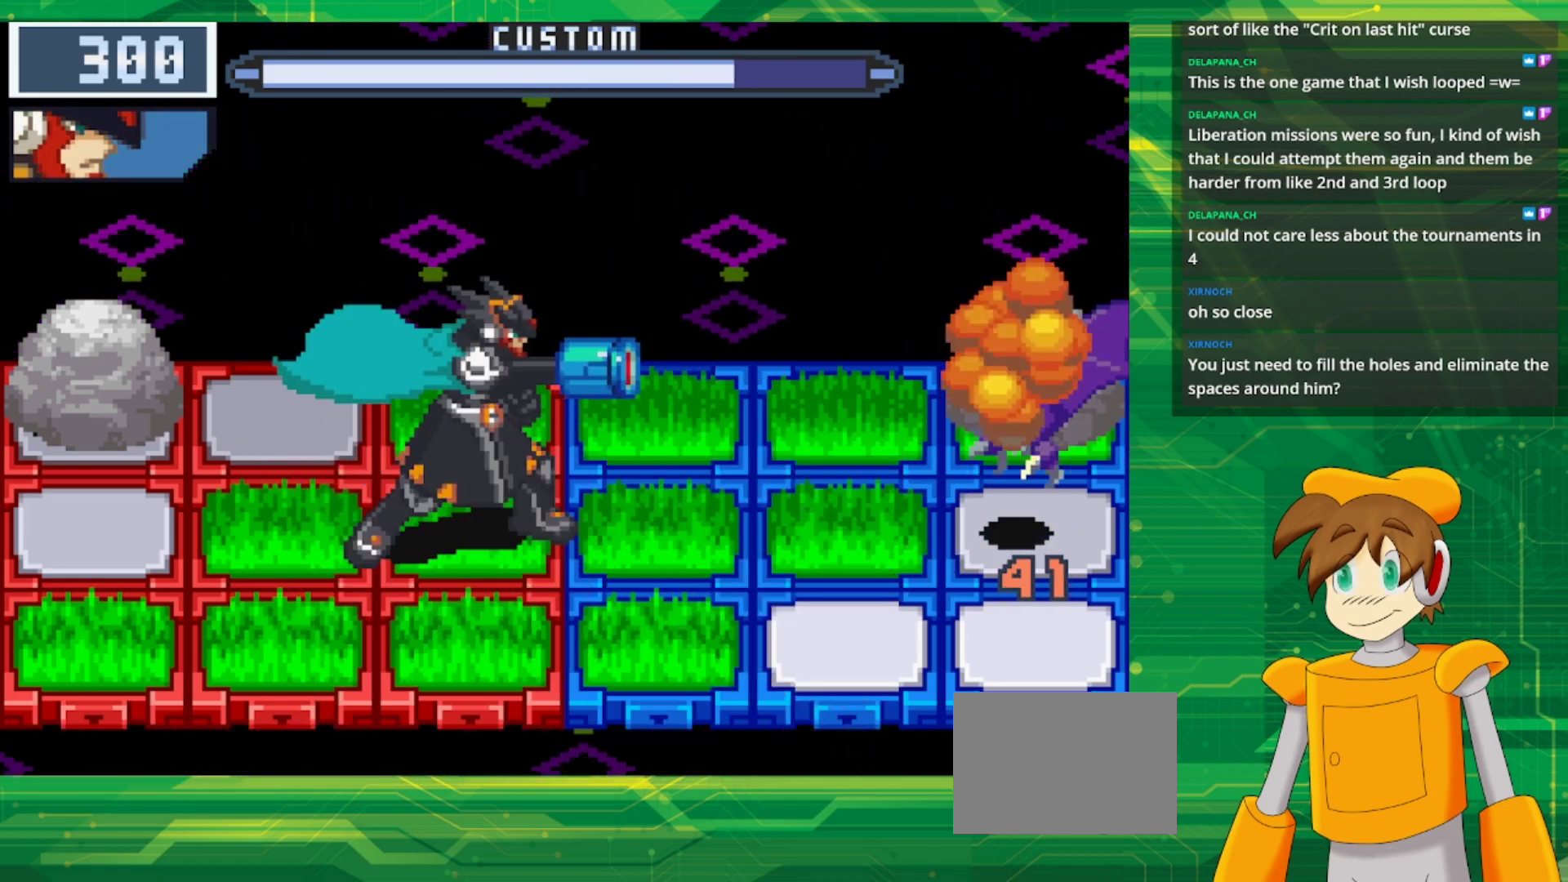
{"buttons": ["B"], "events": [[133, "DPAD_DOWN", "down"], [250, "DPAD_DOWN", "up"], [417, "B", "down"]]}
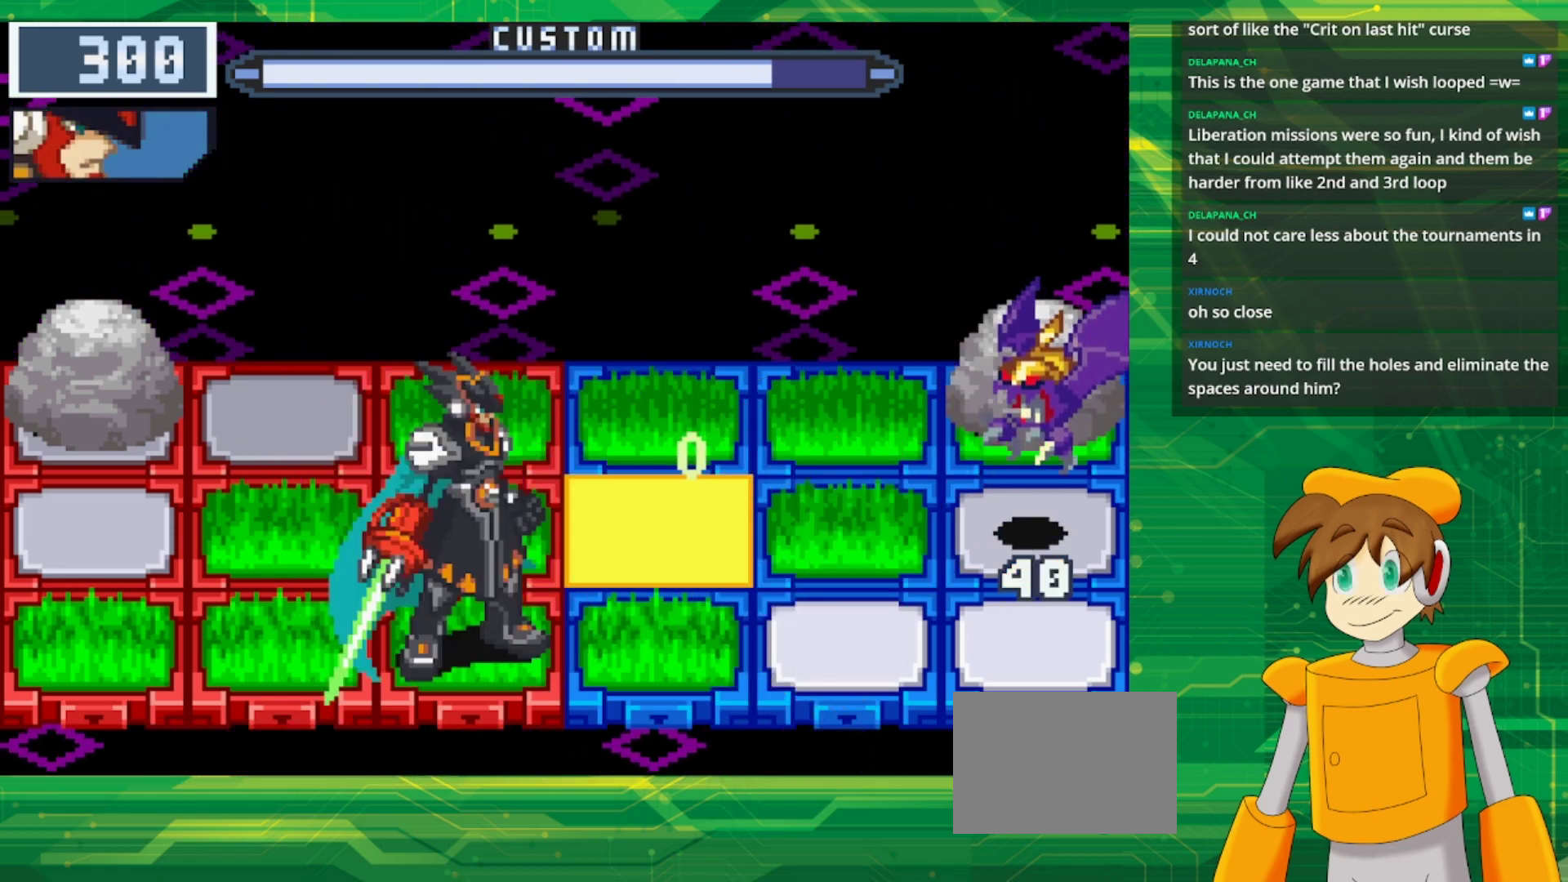
{"buttons": ["B"], "events": []}
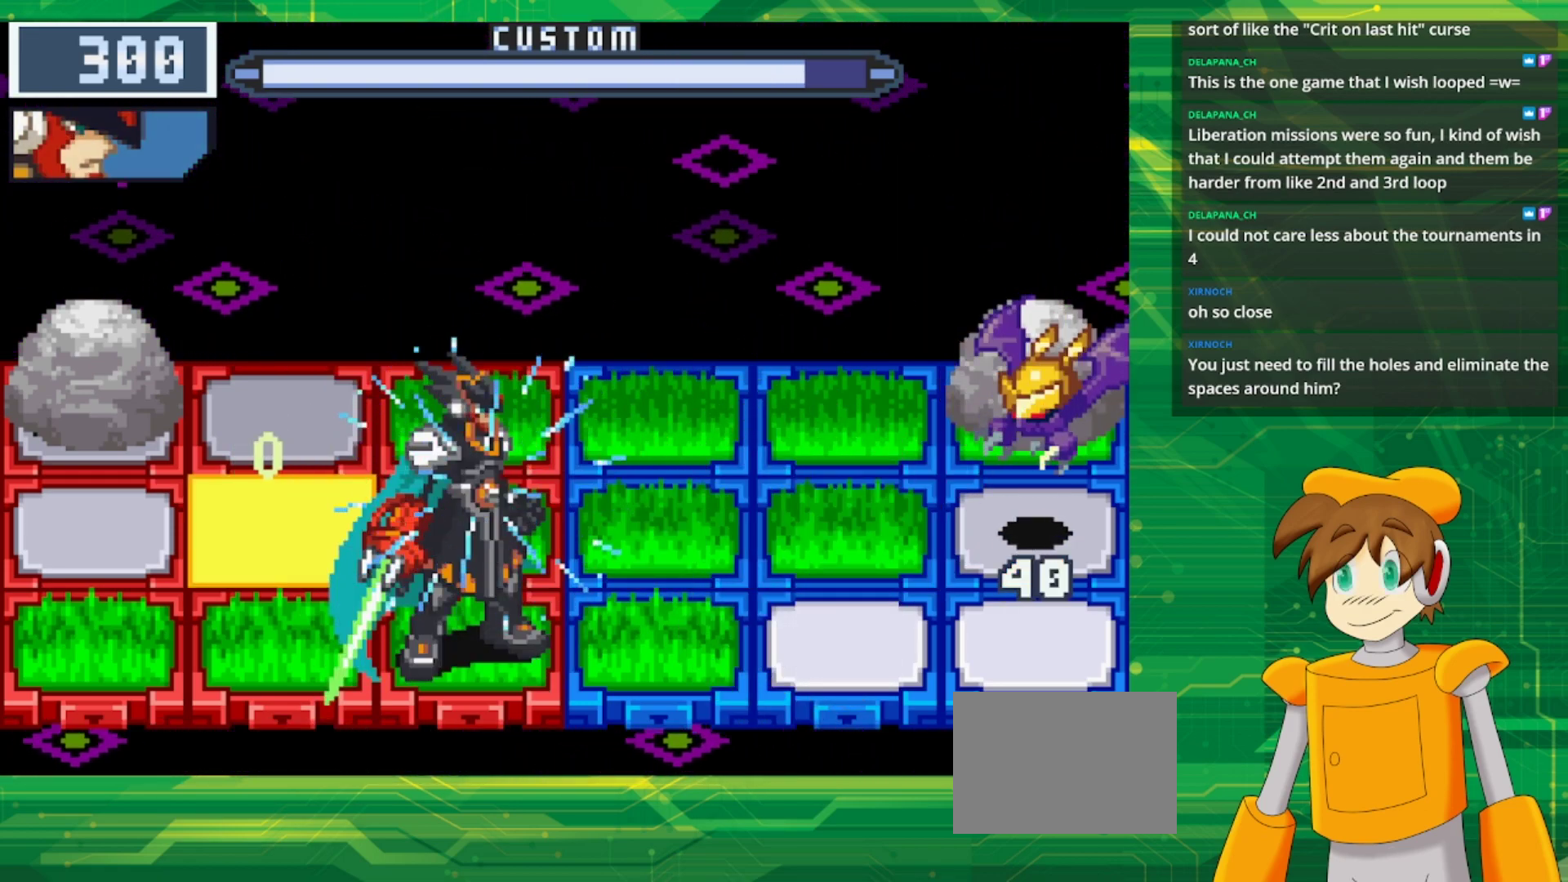
{"buttons": ["B"], "events": [[100, "DPAD_UP", "down"], [200, "DPAD_UP", "up"]]}
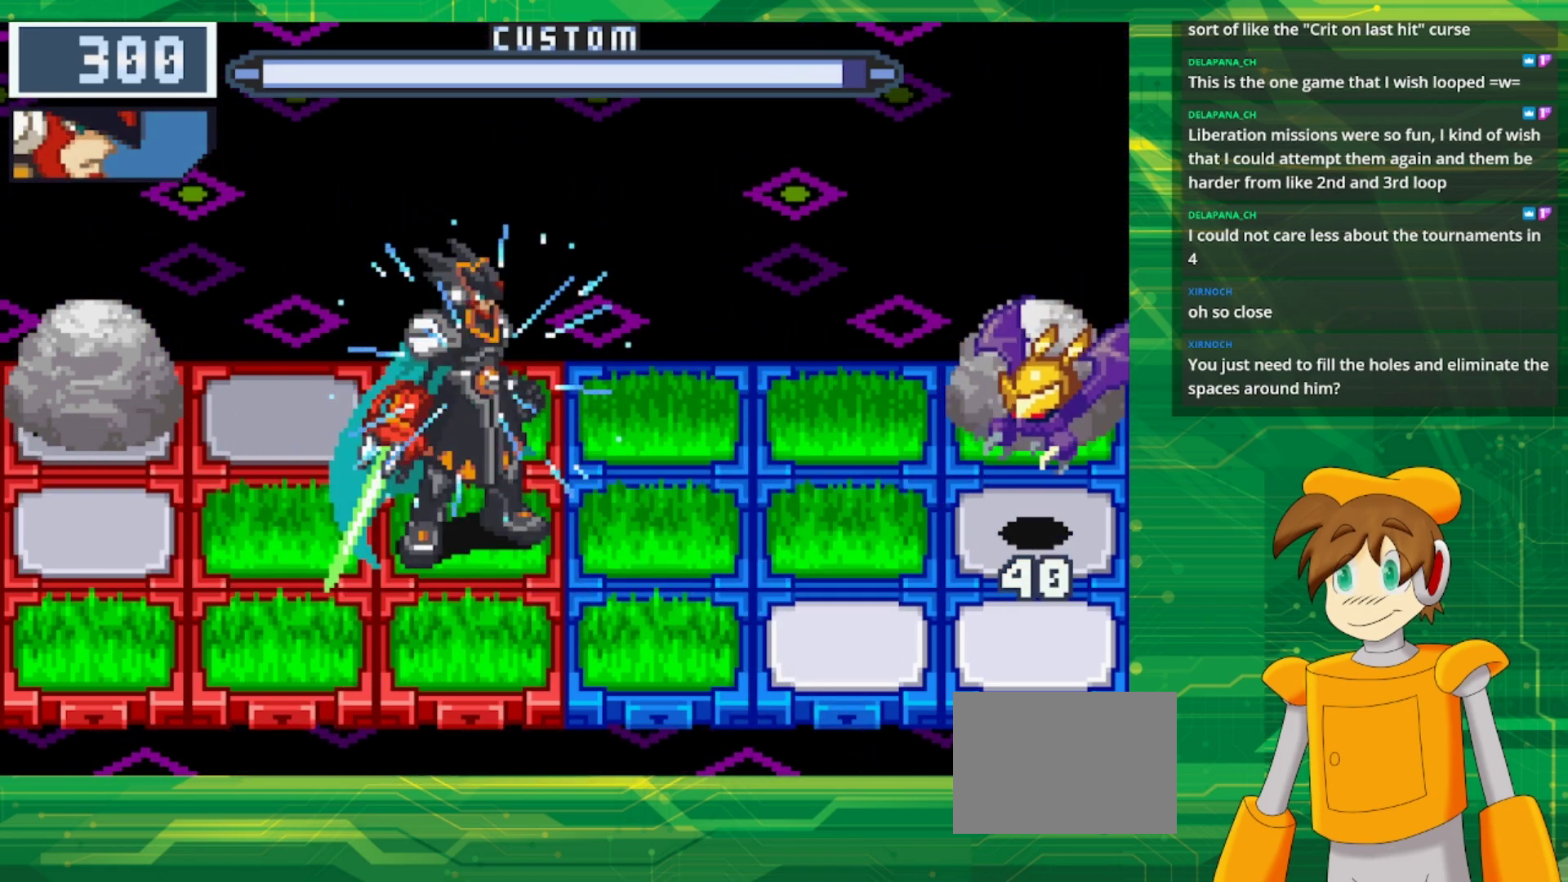
{"buttons": ["B"], "events": []}
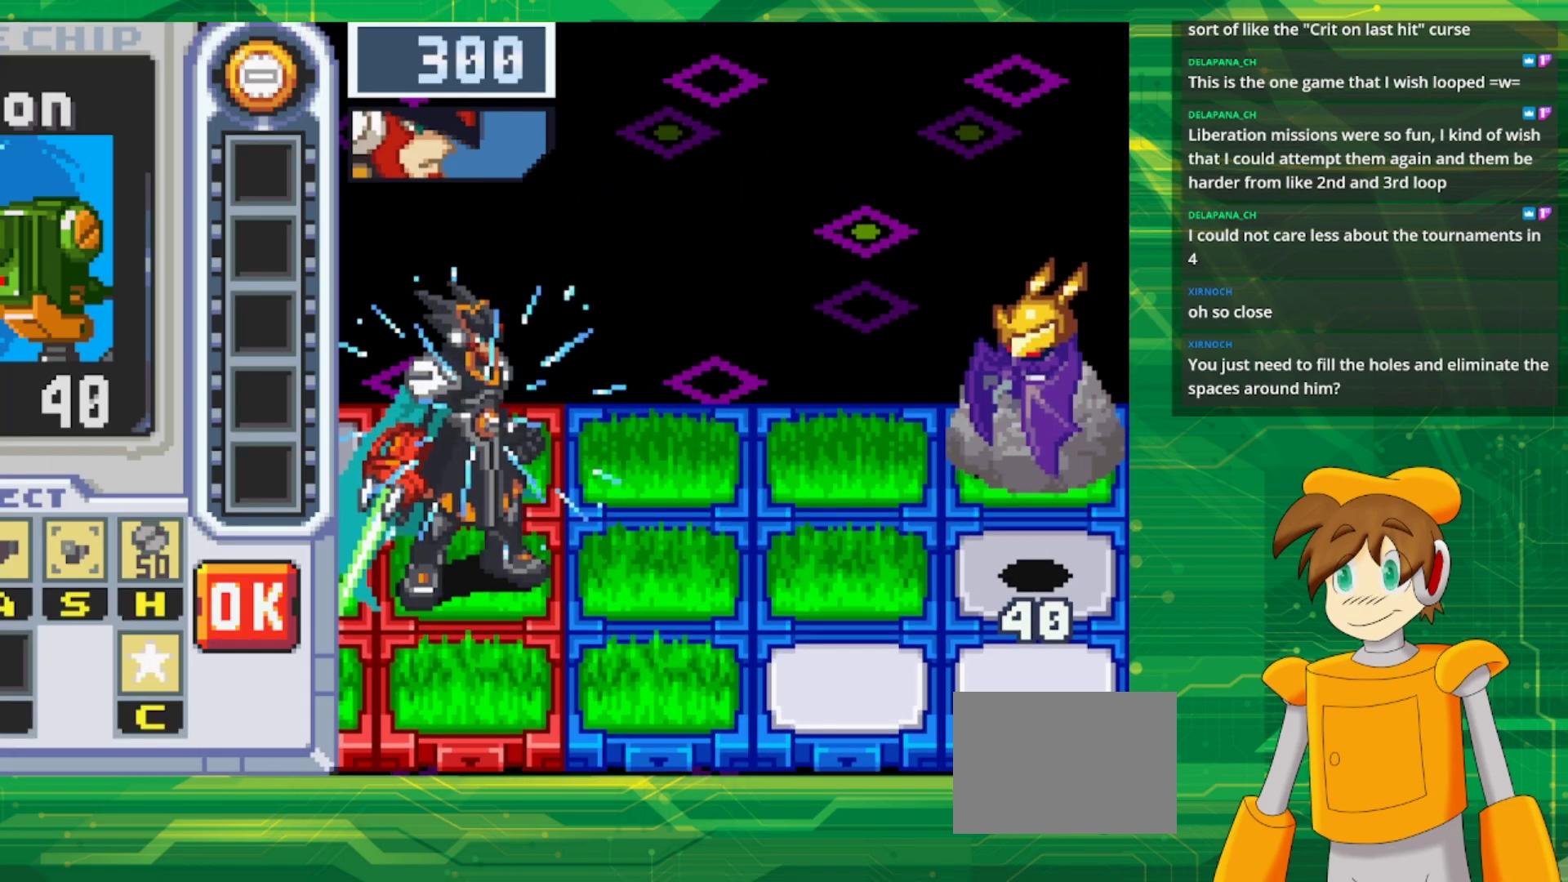
{"buttons": ["B"], "events": []}
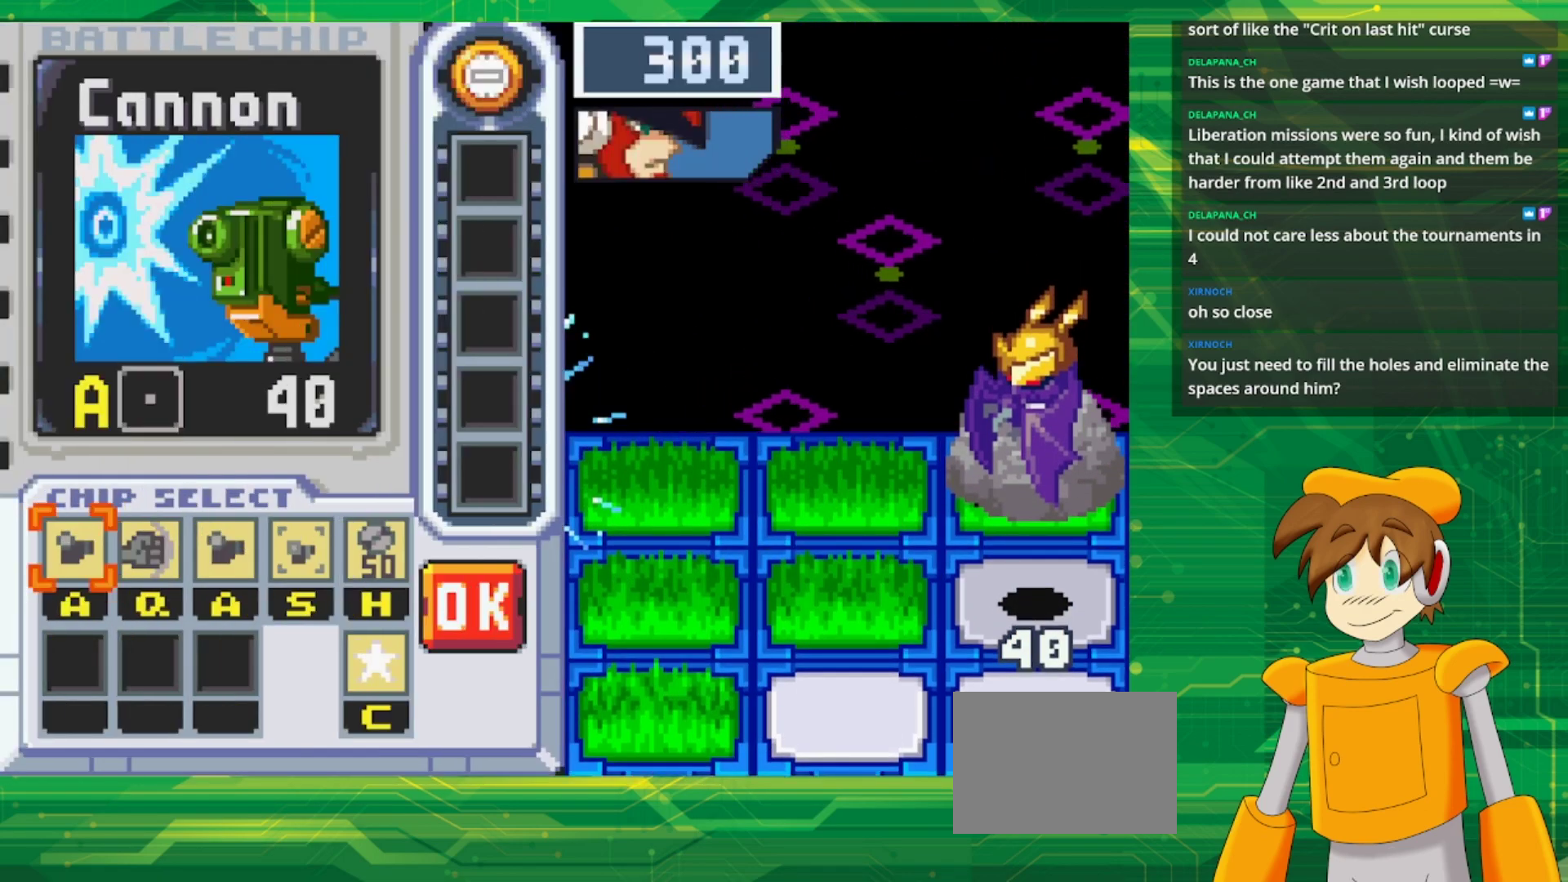
{"buttons": [], "events": [[33, "B", "up"]]}
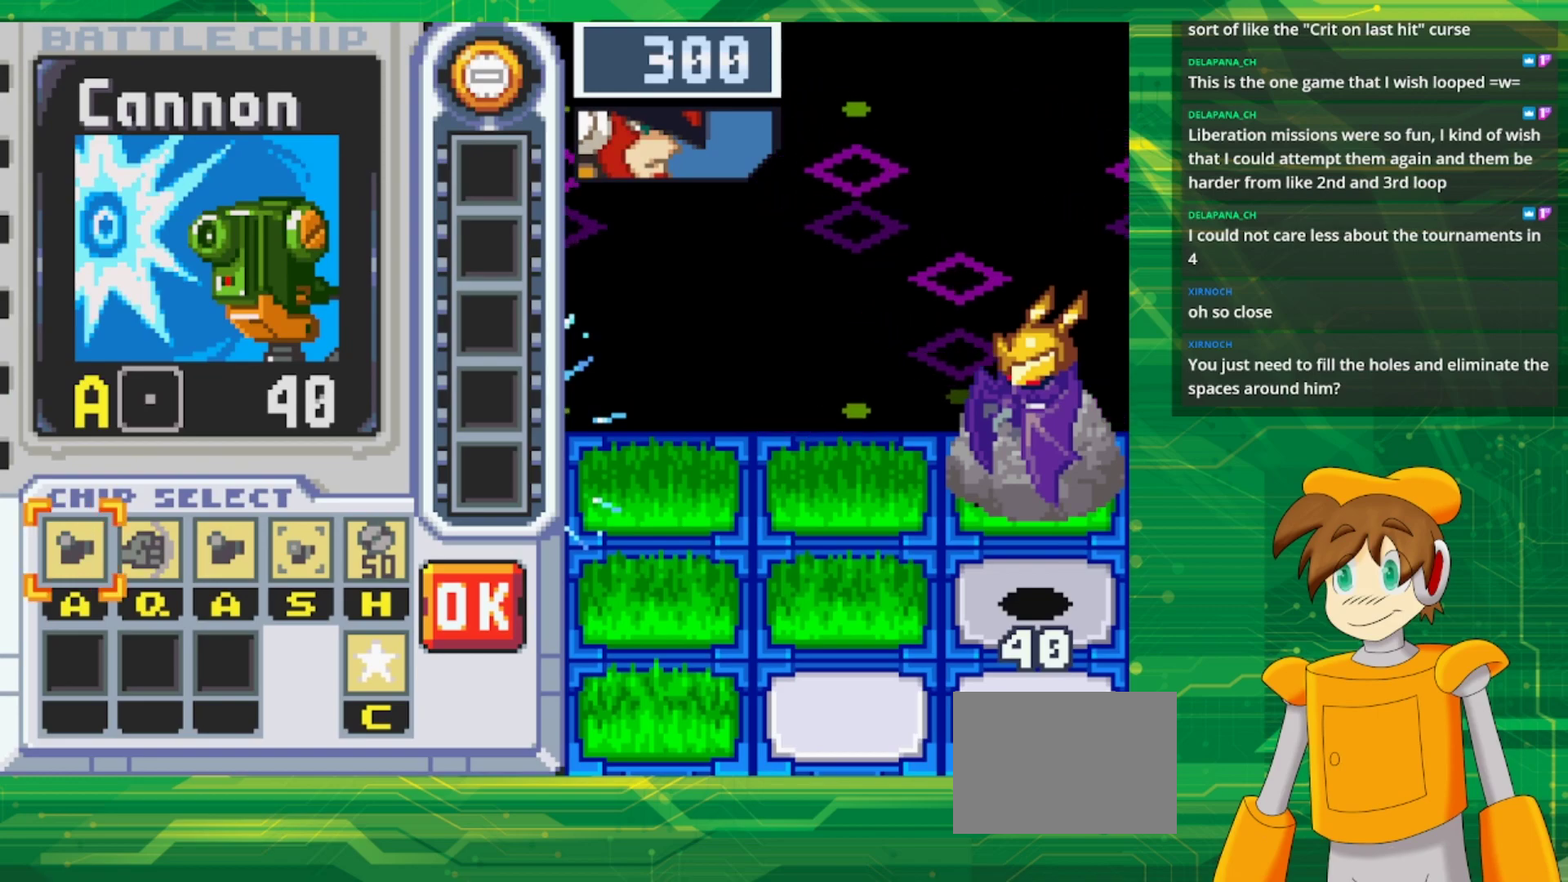
{"buttons": [], "events": []}
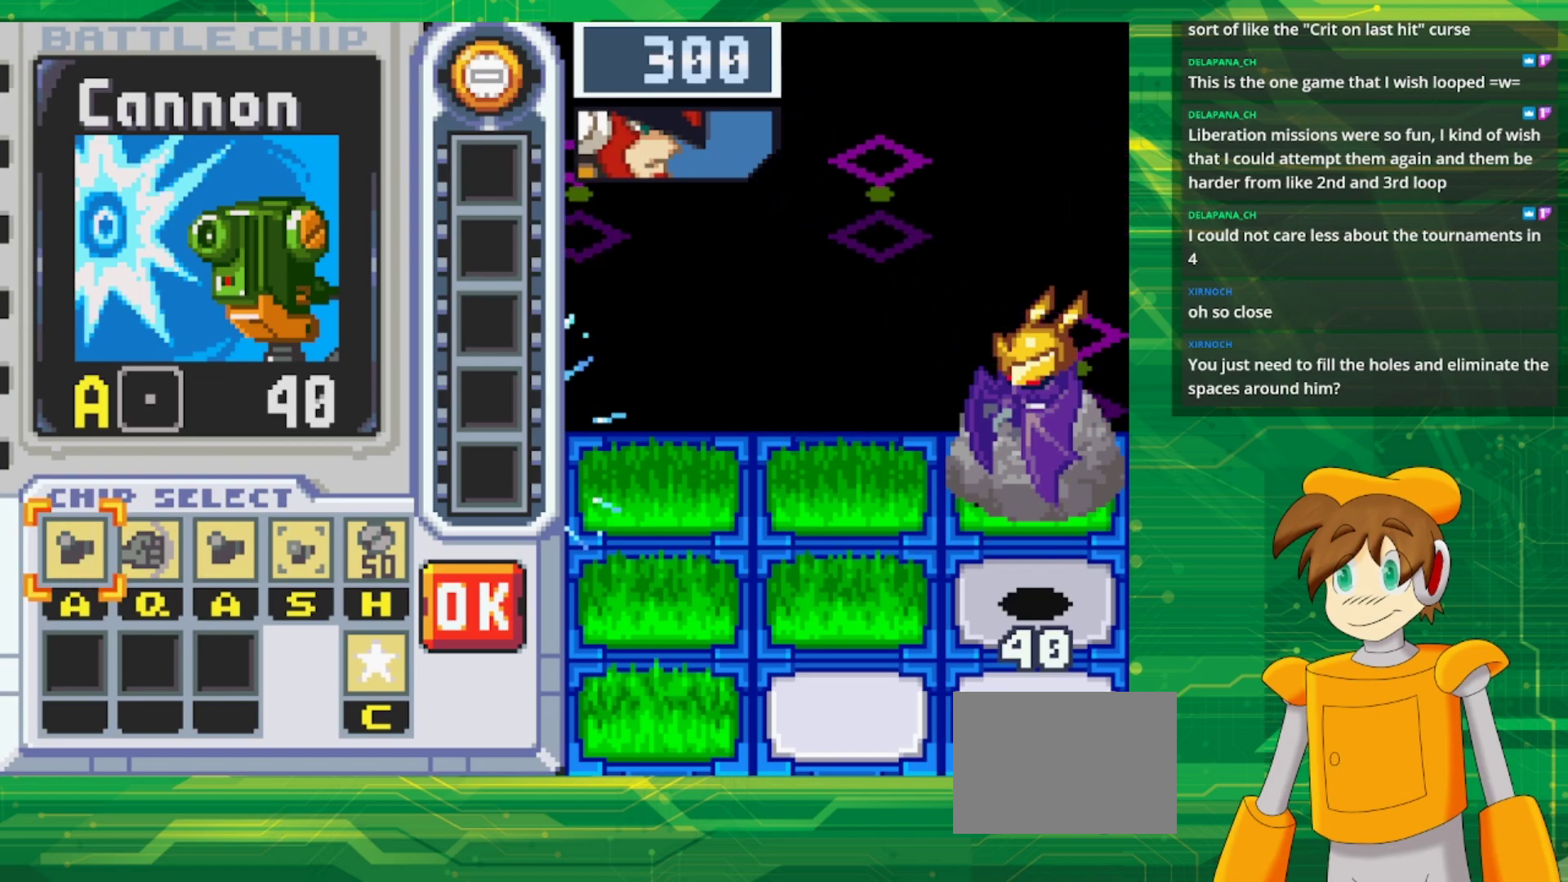
{"buttons": [], "events": [[200, "DPAD_RIGHT", "down"], [300, "DPAD_RIGHT", "up"], [367, "DPAD_RIGHT", "down"], [467, "DPAD_RIGHT", "up"]]}
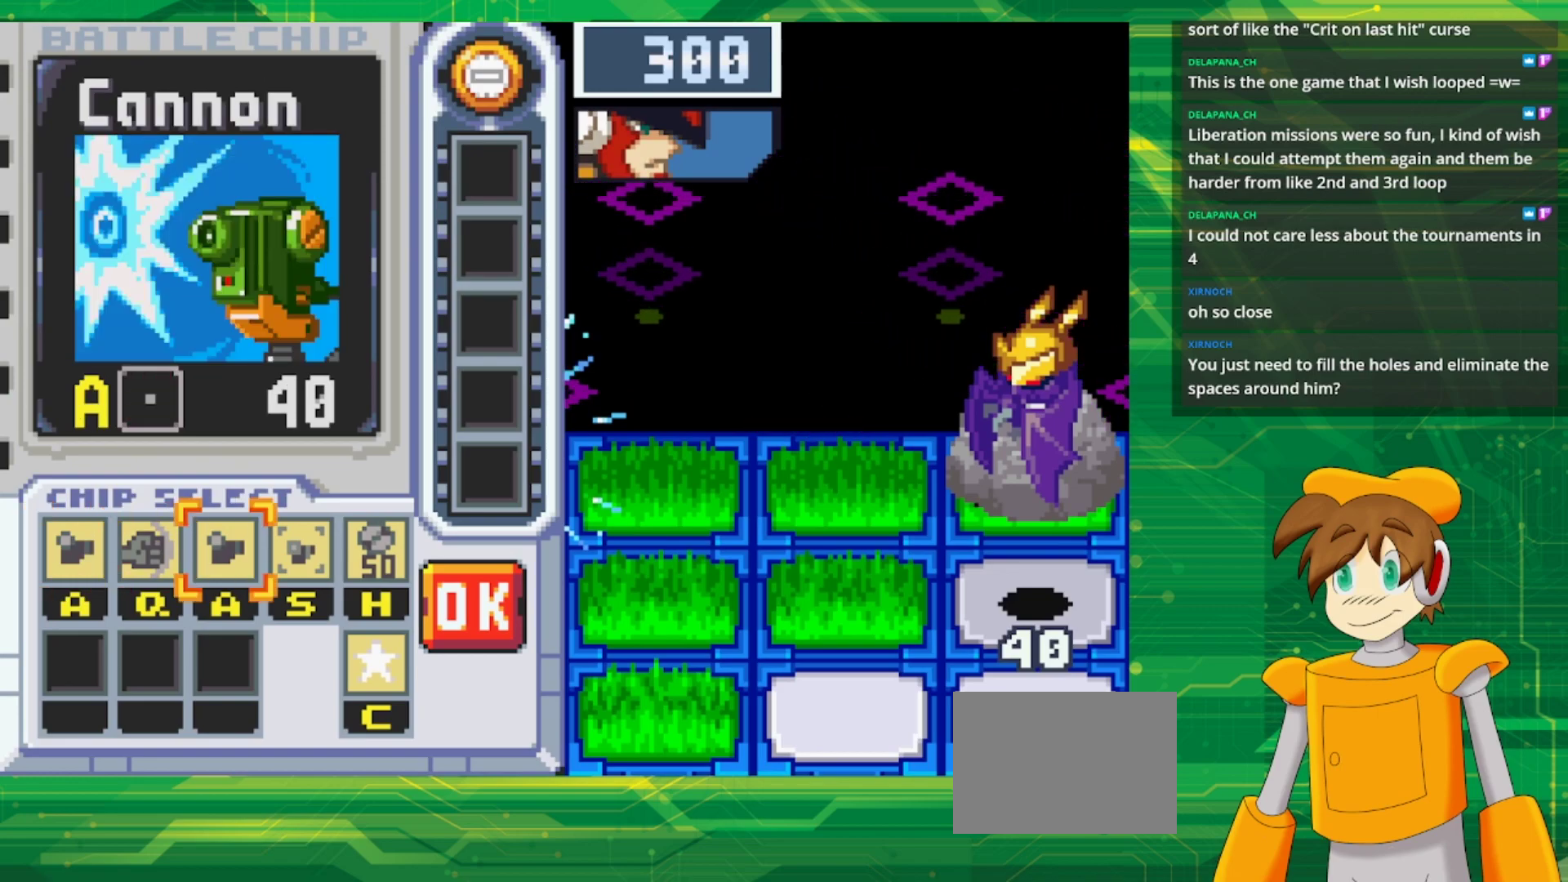
{"buttons": [], "events": [[50, "DPAD_RIGHT", "down"], [350, "DPAD_RIGHT", "up"]]}
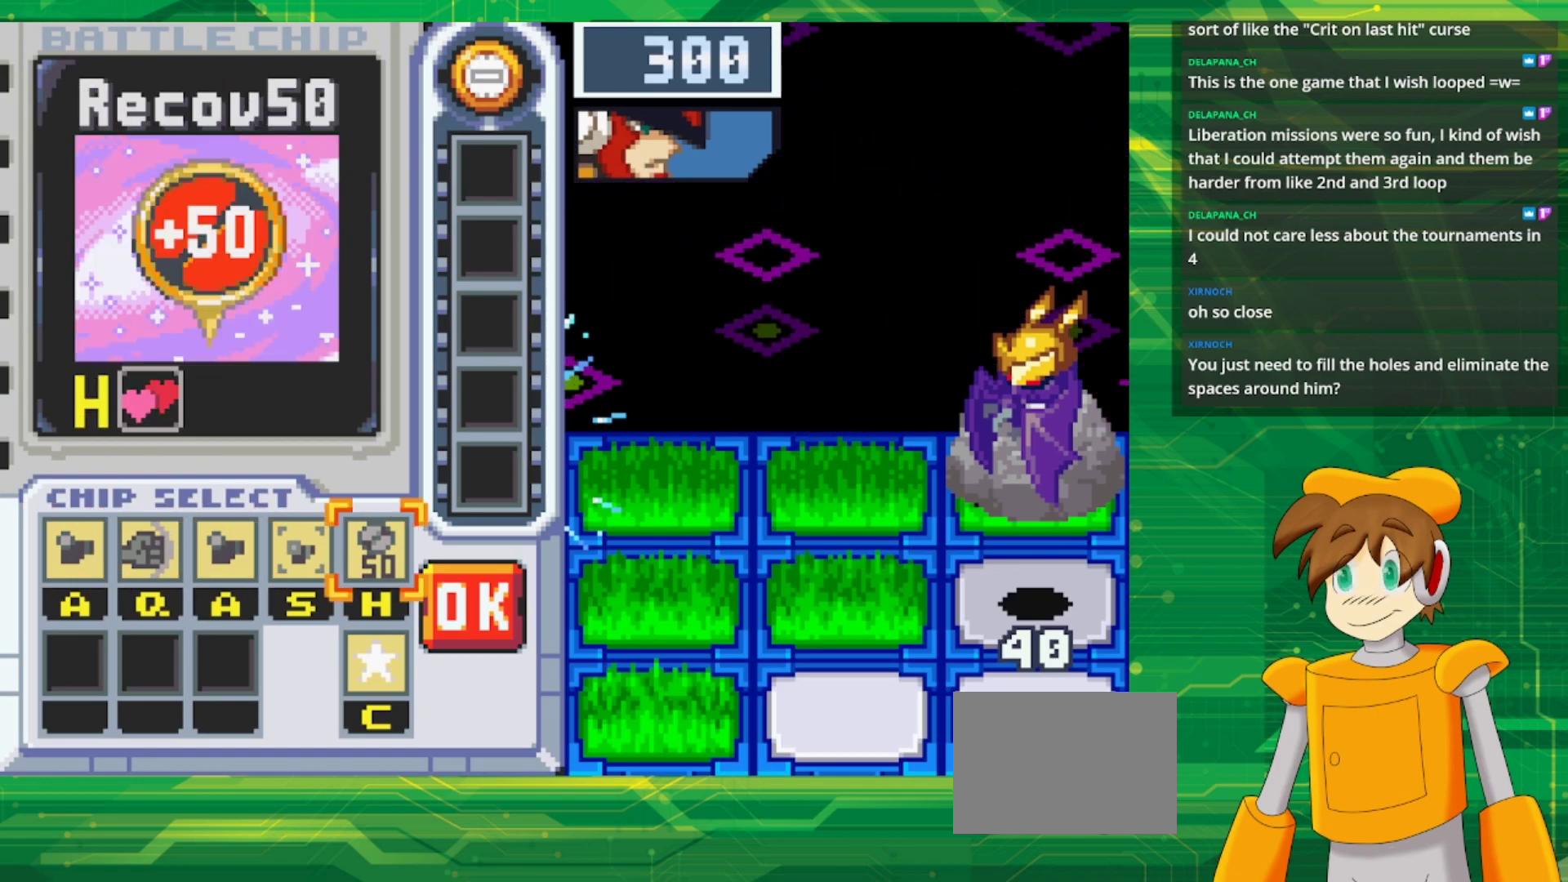
{"buttons": [], "events": [[50, "DPAD_LEFT", "down"], [150, "DPAD_LEFT", "up"], [267, "DPAD_LEFT", "down"], [367, "DPAD_LEFT", "up"]]}
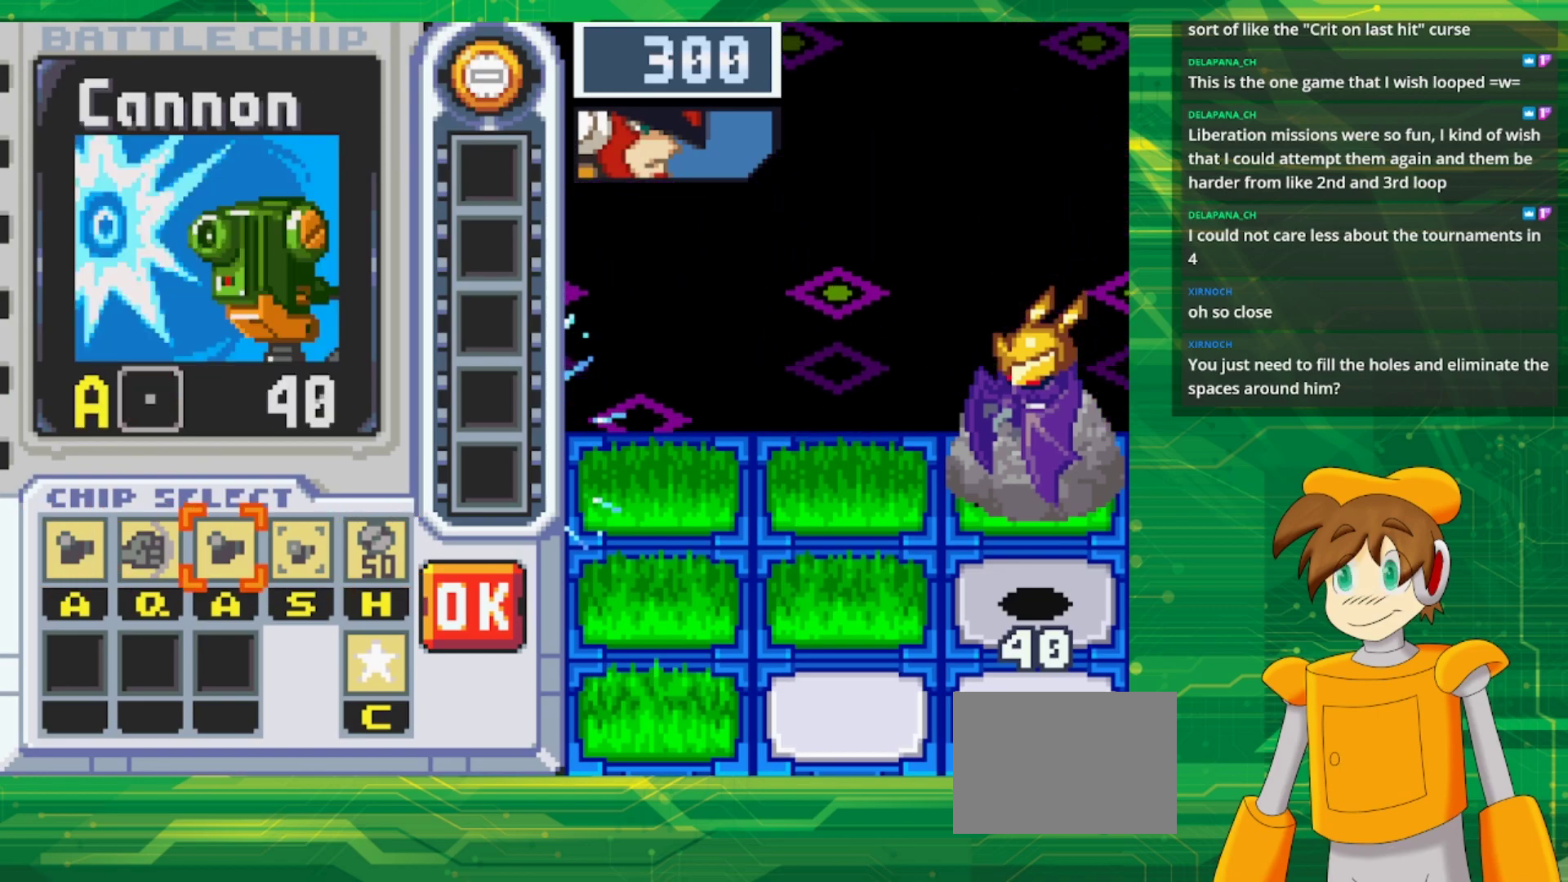
{"buttons": ["DPAD_RIGHT"], "events": [[133, "A", "down"], [233, "A", "up"], [283, "DPAD_RIGHT", "down"], [333, "DPAD_RIGHT", "up"], [483, "DPAD_RIGHT", "down"]]}
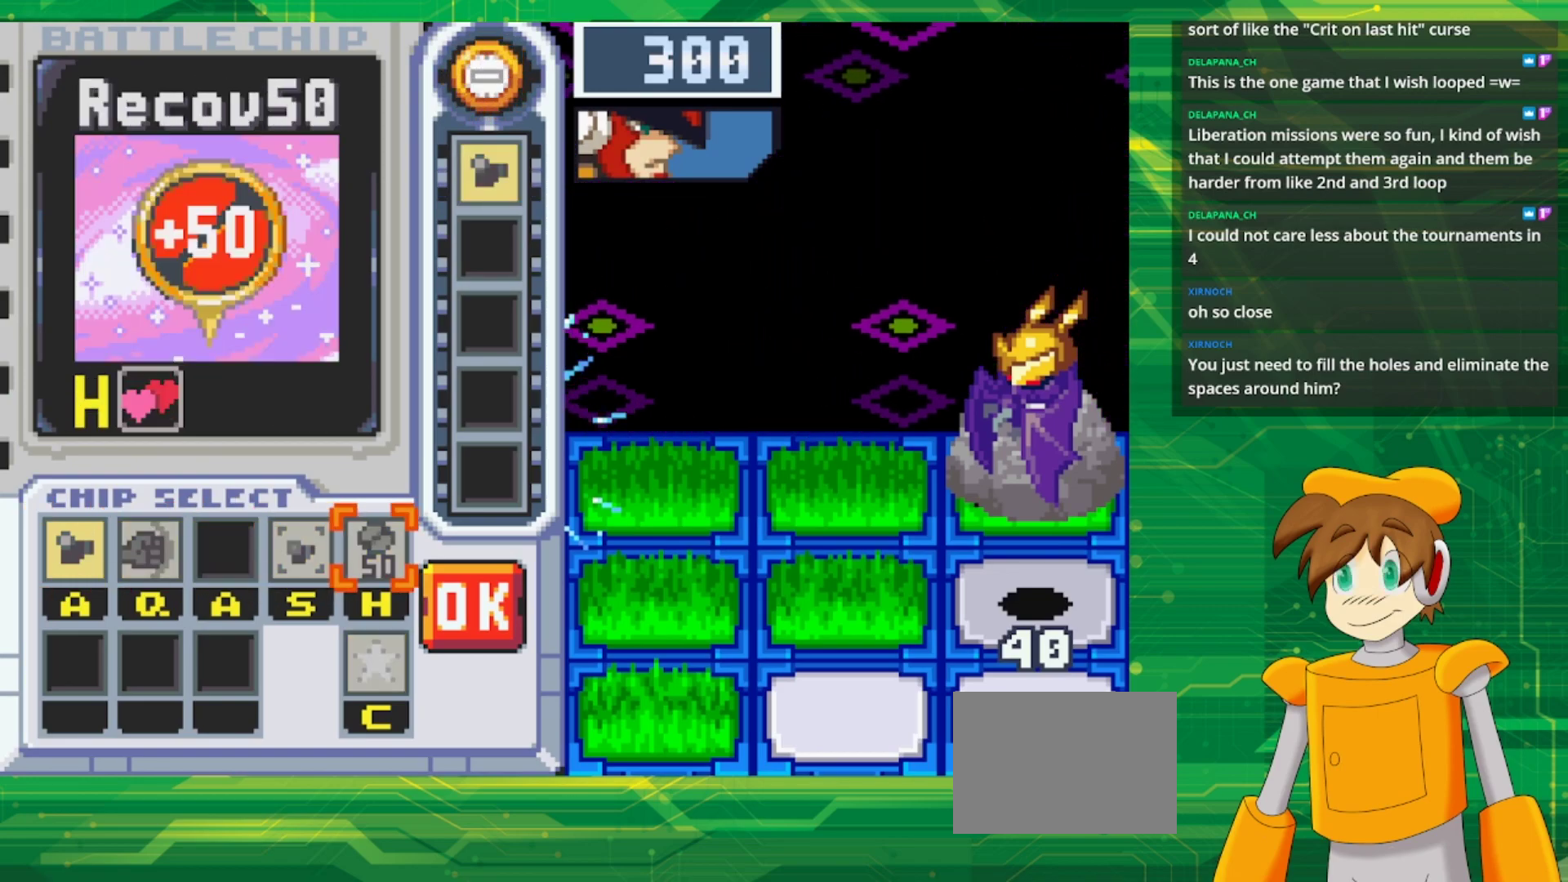
{"buttons": ["A"], "events": [[67, "DPAD_RIGHT", "up"], [133, "DPAD_RIGHT", "down"], [267, "DPAD_RIGHT", "up"], [417, "A", "down"]]}
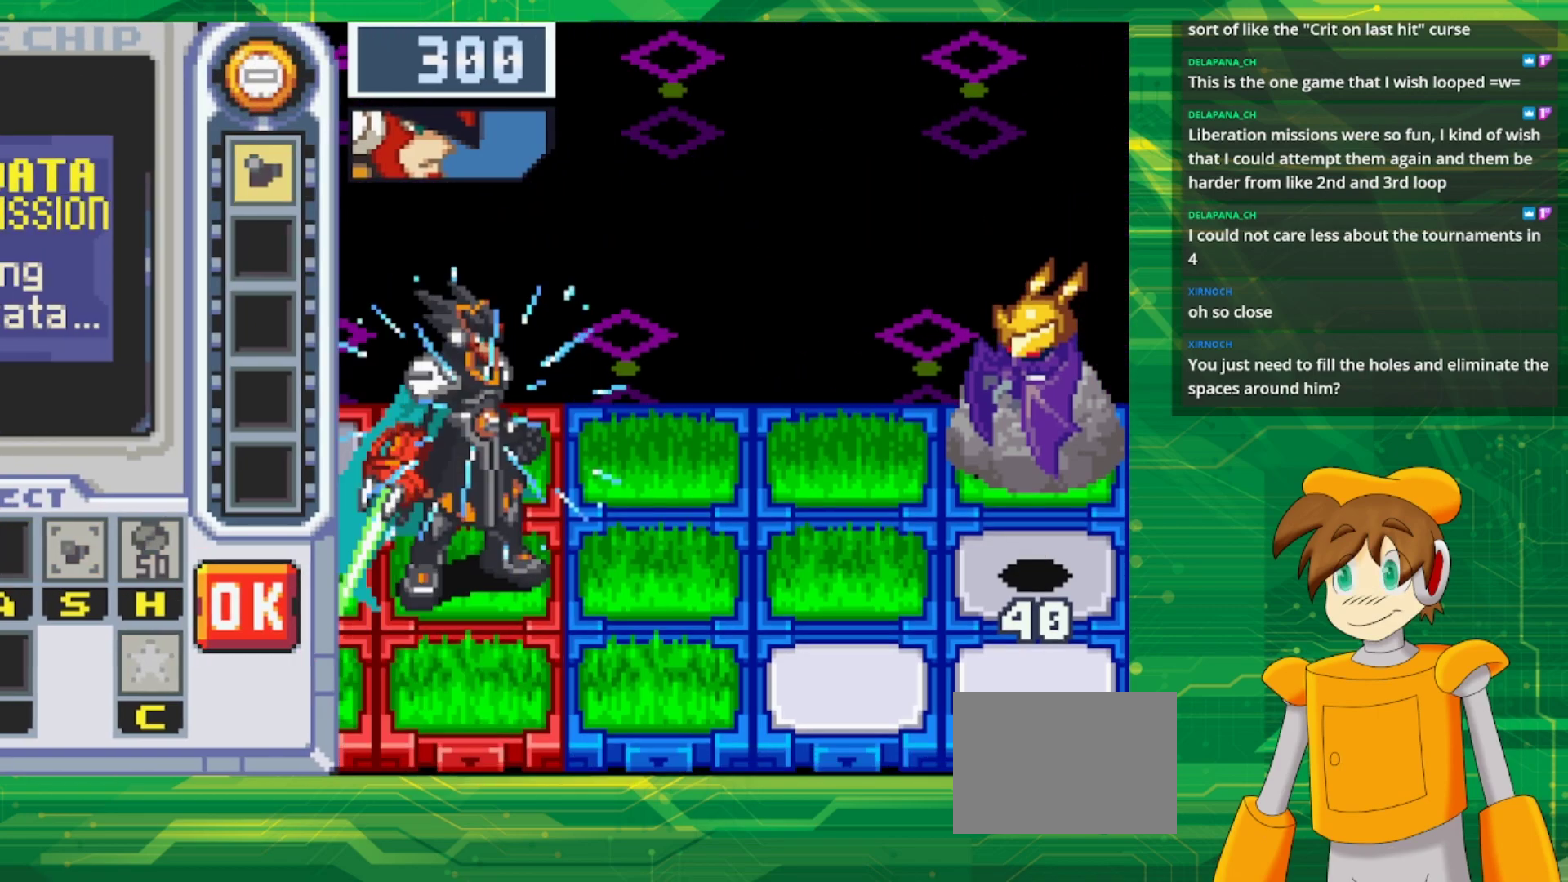
{"buttons": [], "events": [[67, "A", "up"]]}
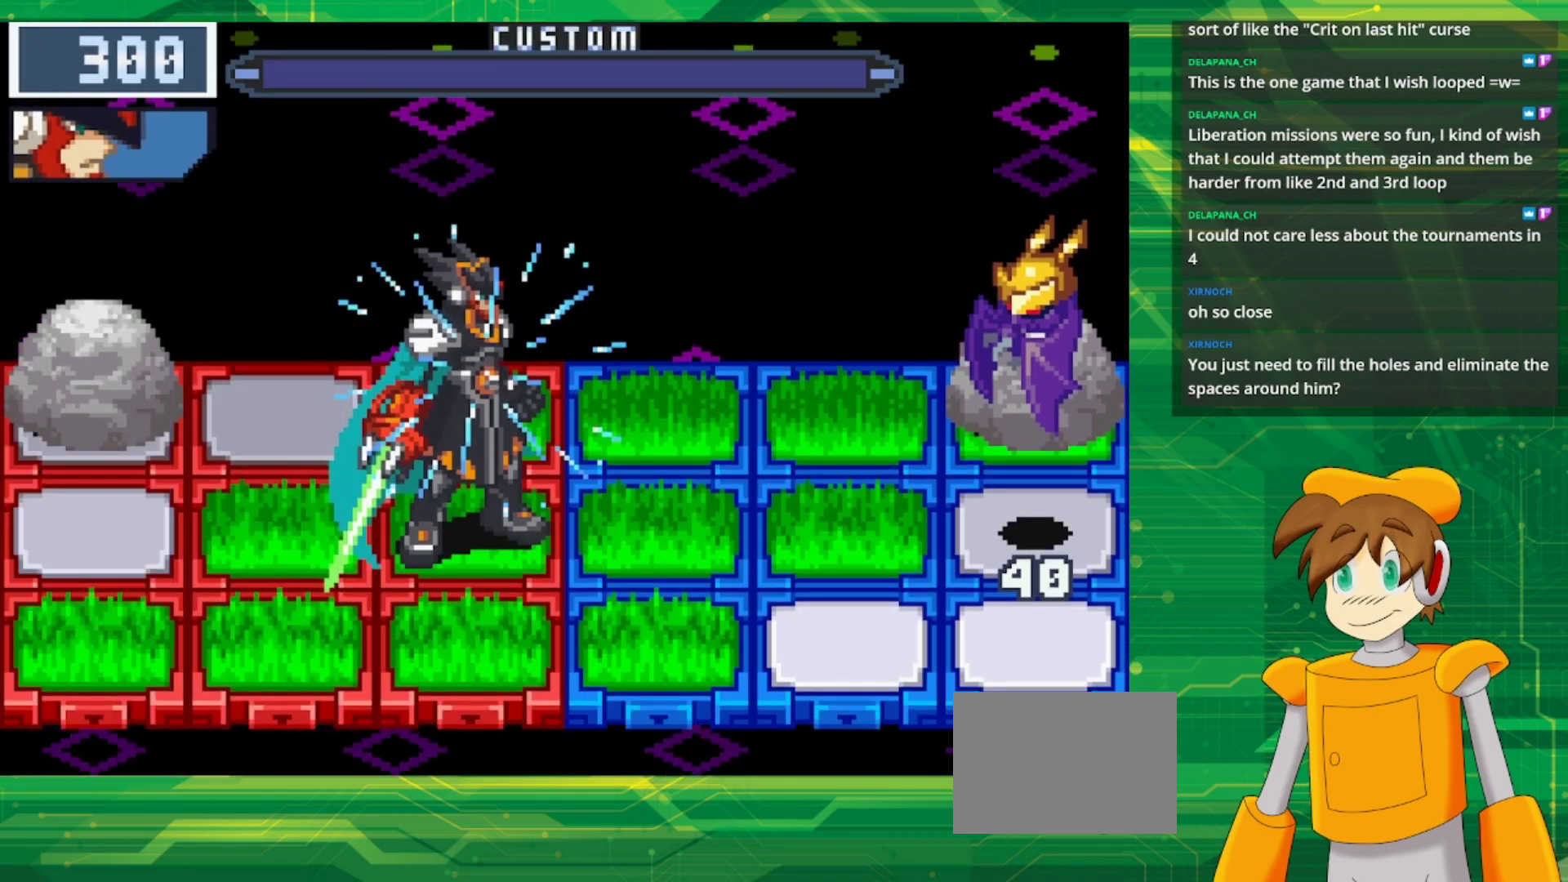
{"buttons": [], "events": []}
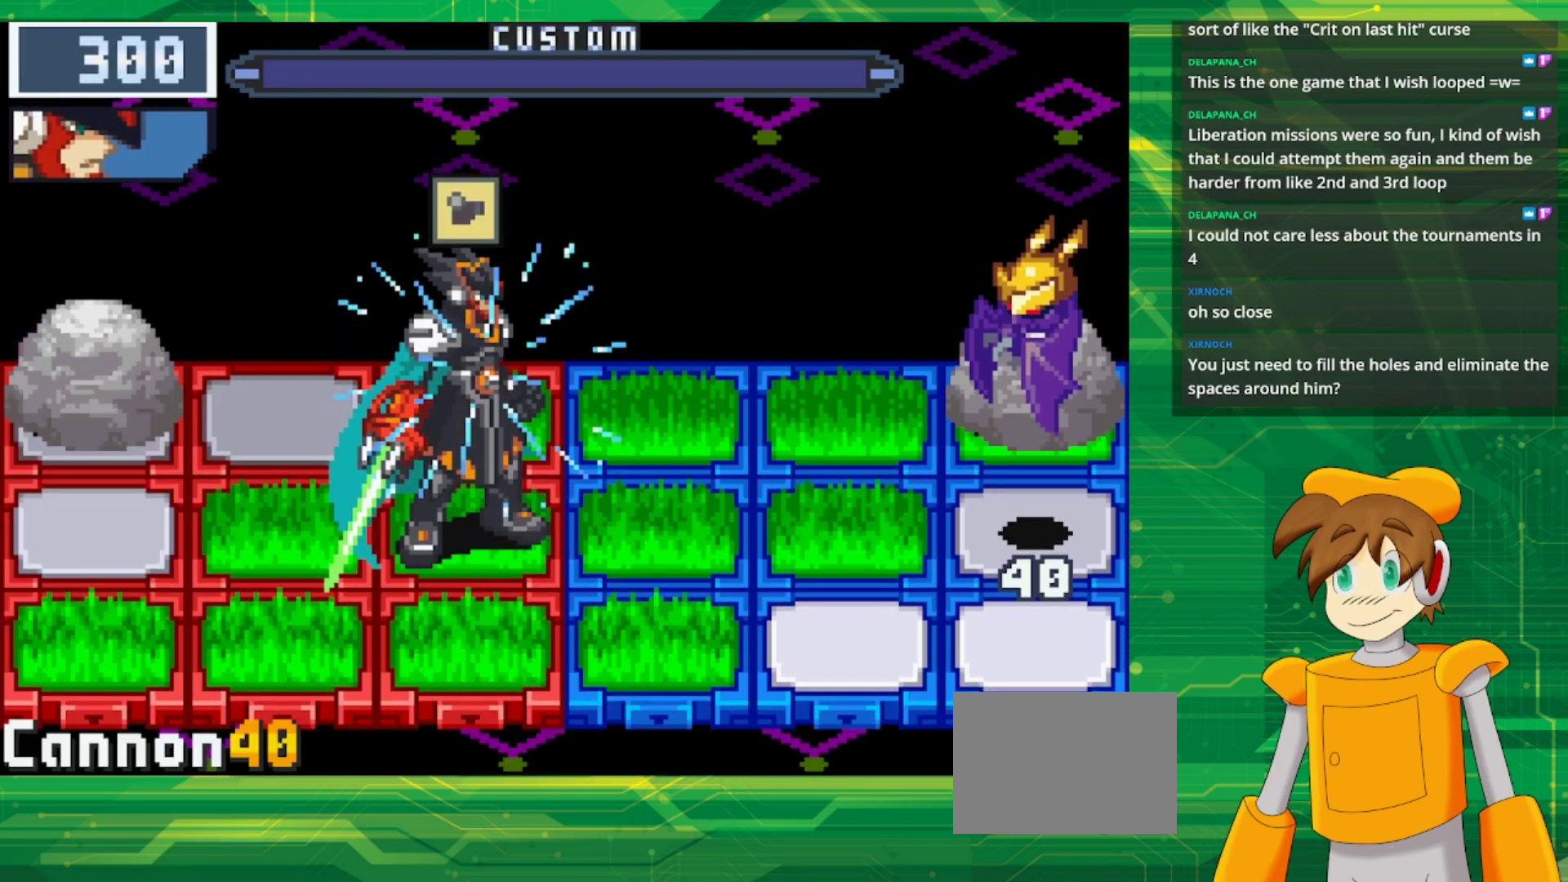
{"buttons": [], "events": []}
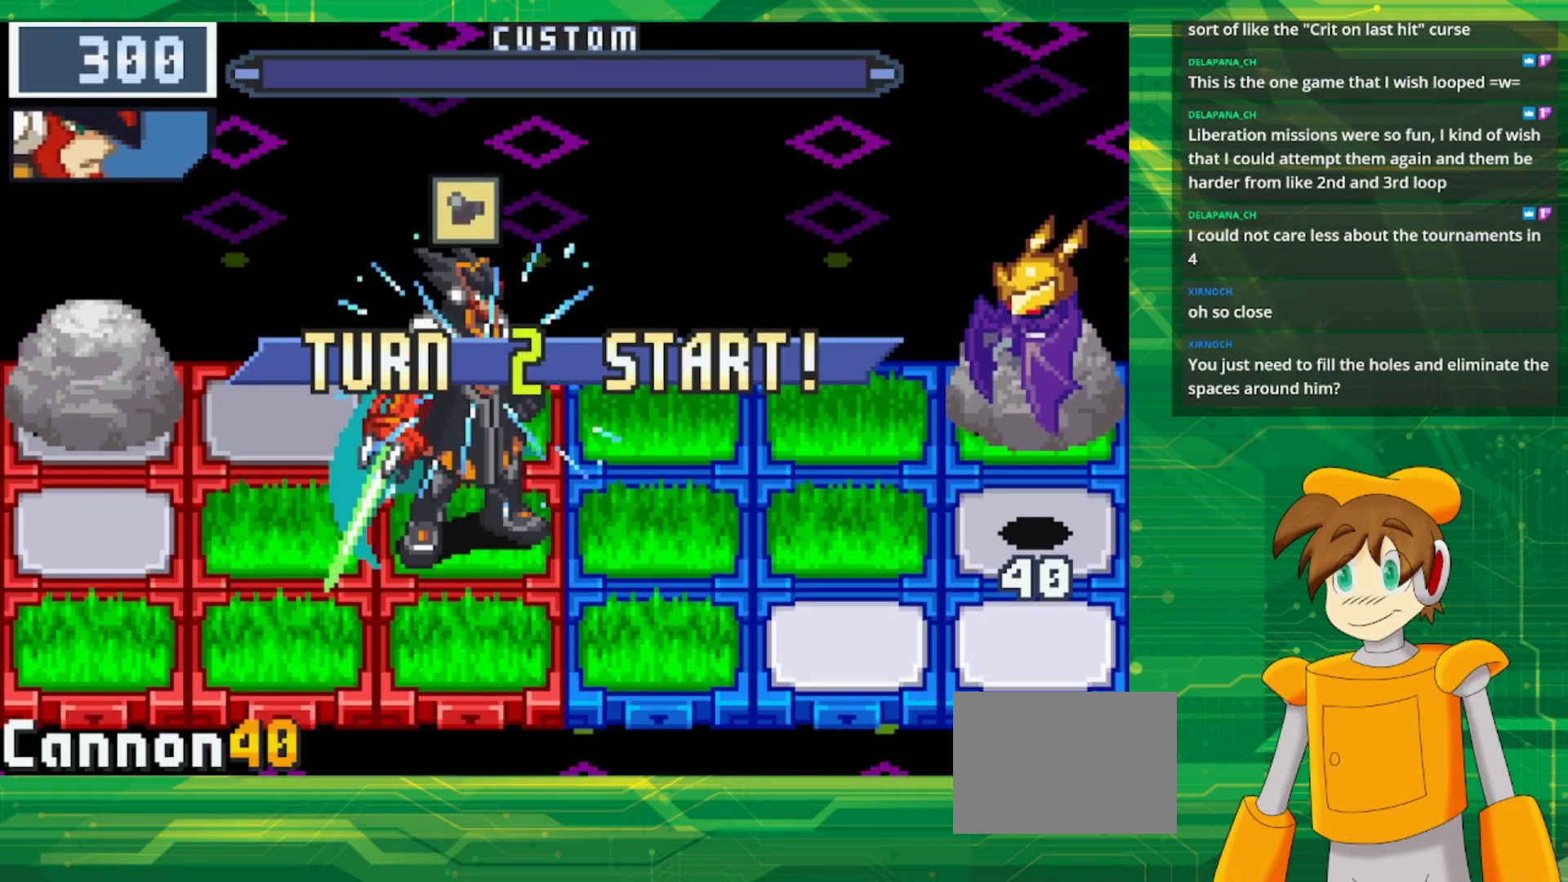
{"buttons": [], "events": []}
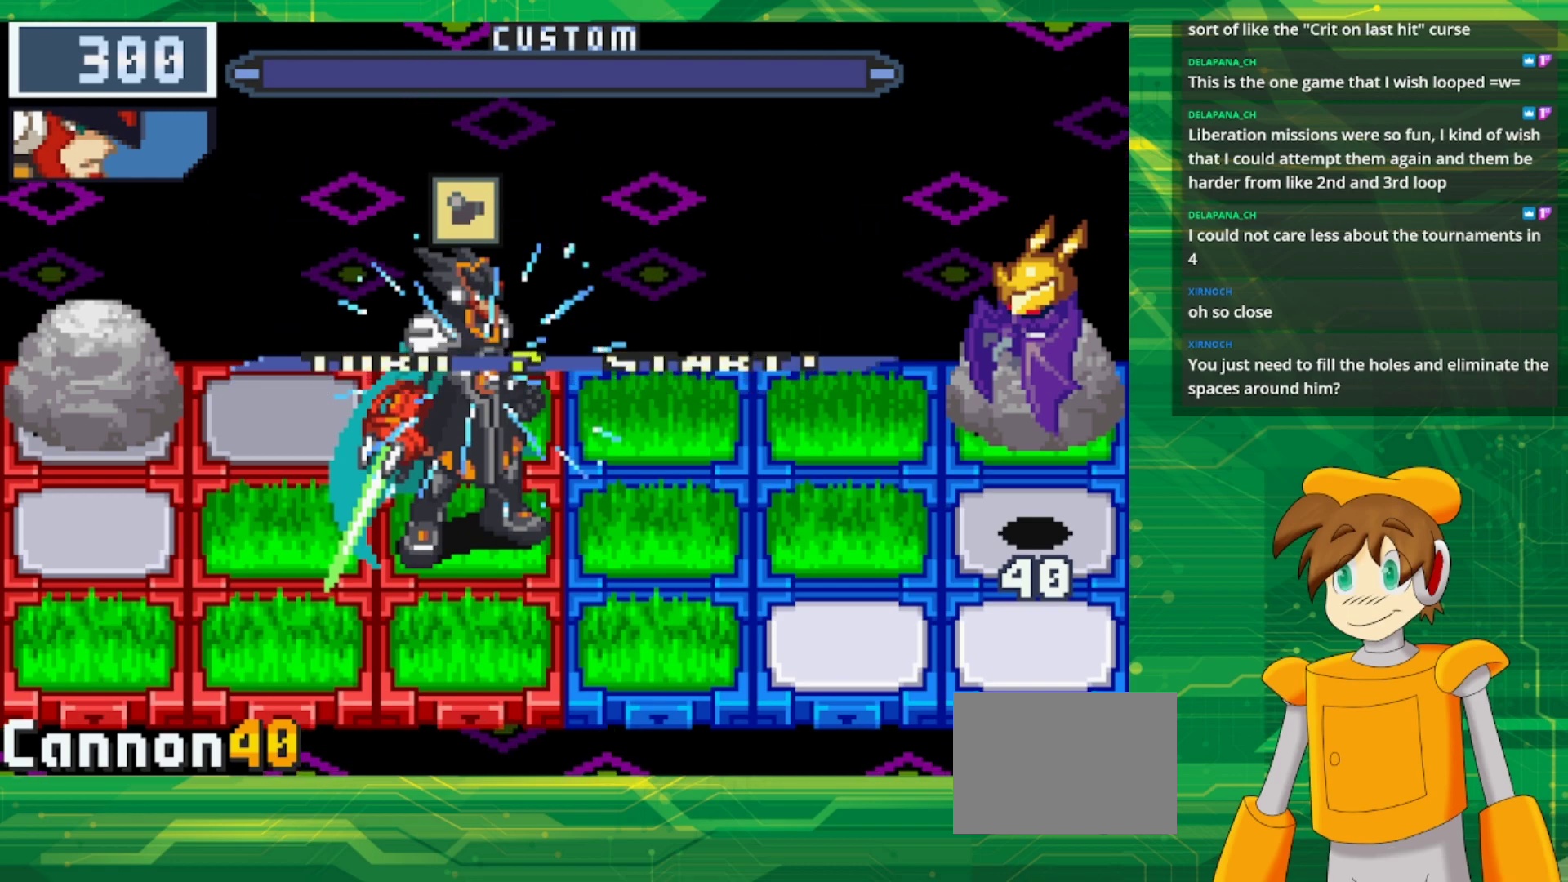
{"buttons": [], "events": []}
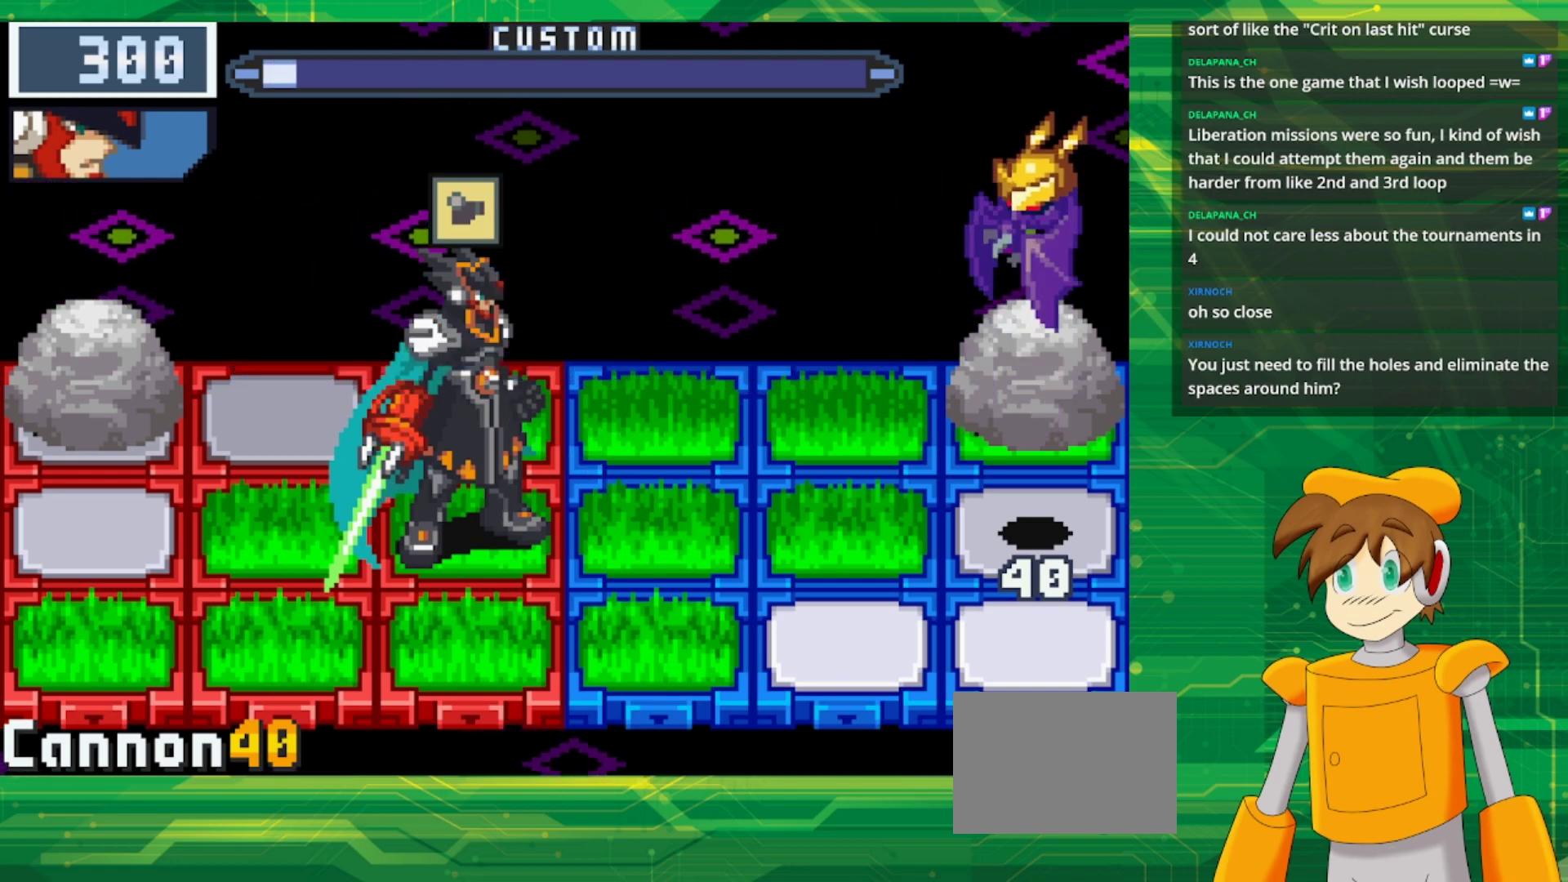
{"buttons": [], "events": []}
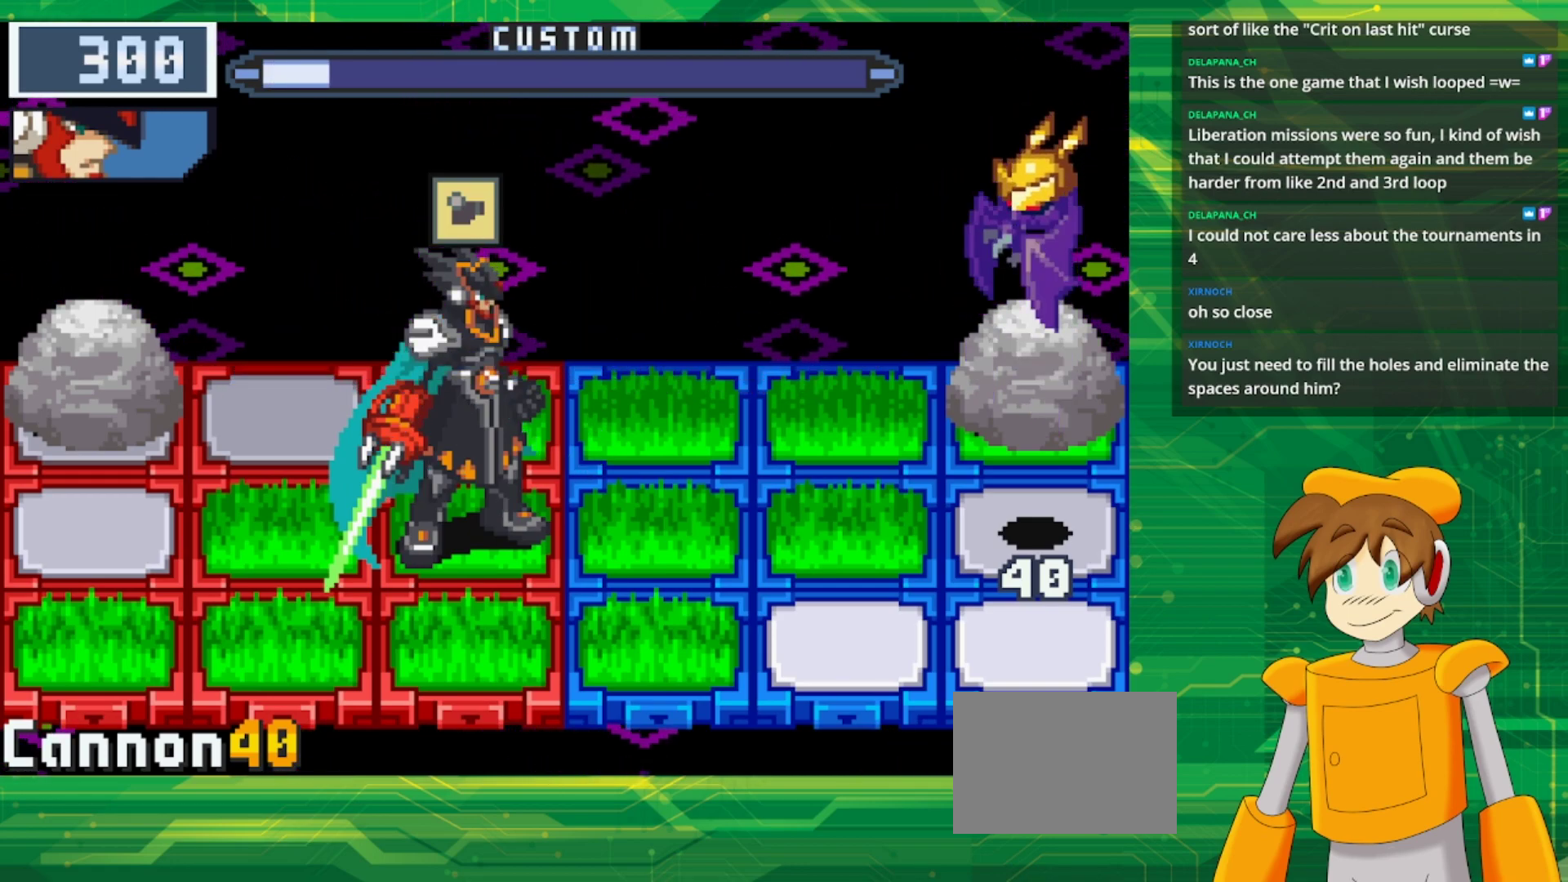
{"buttons": [], "events": []}
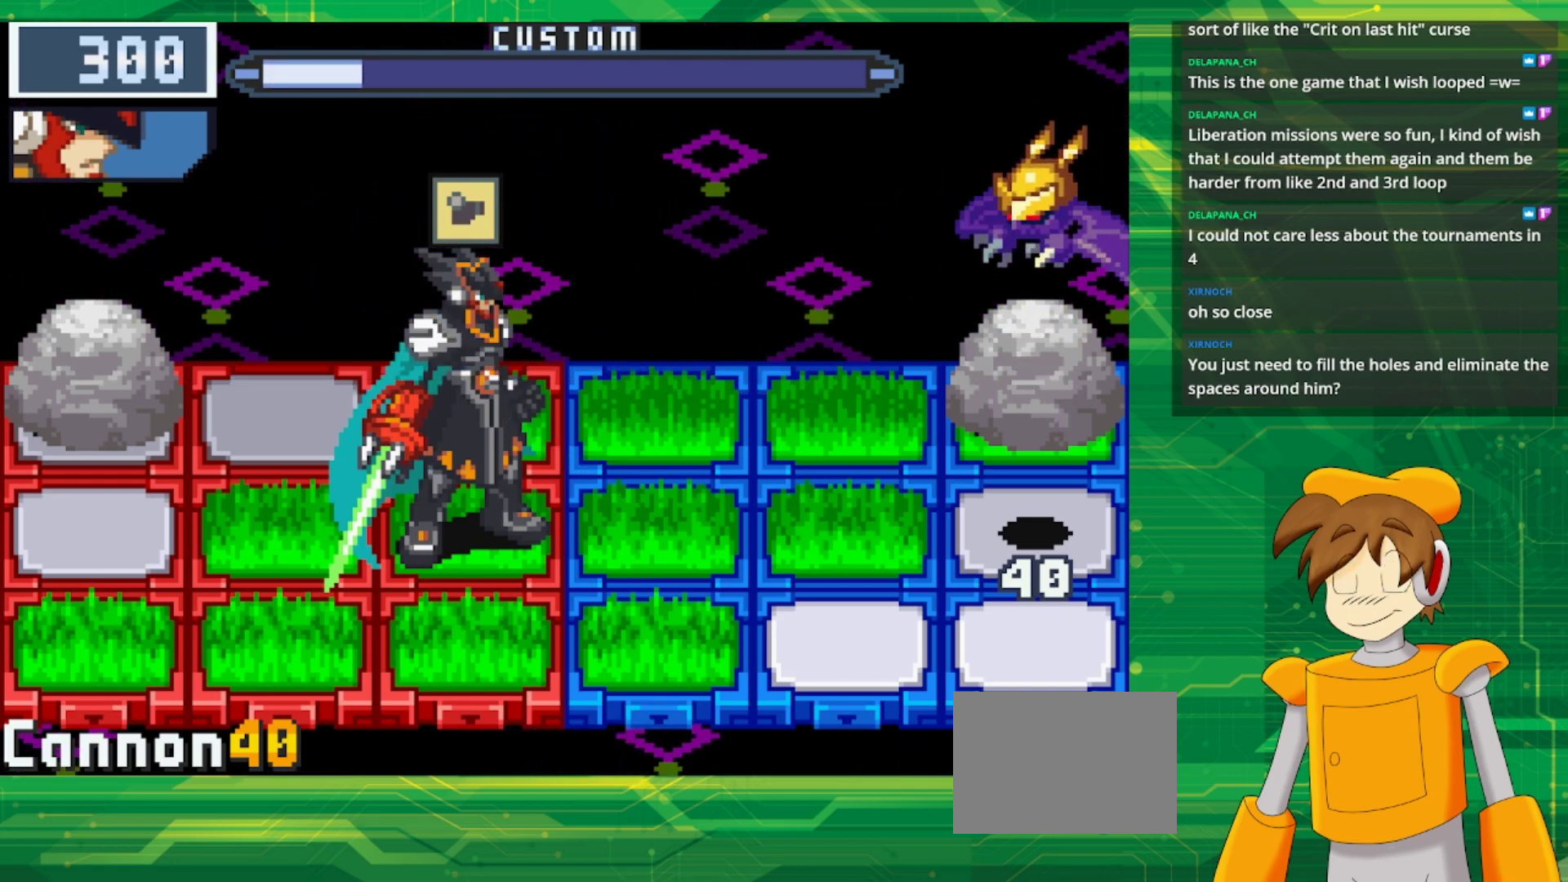
{"buttons": [], "events": []}
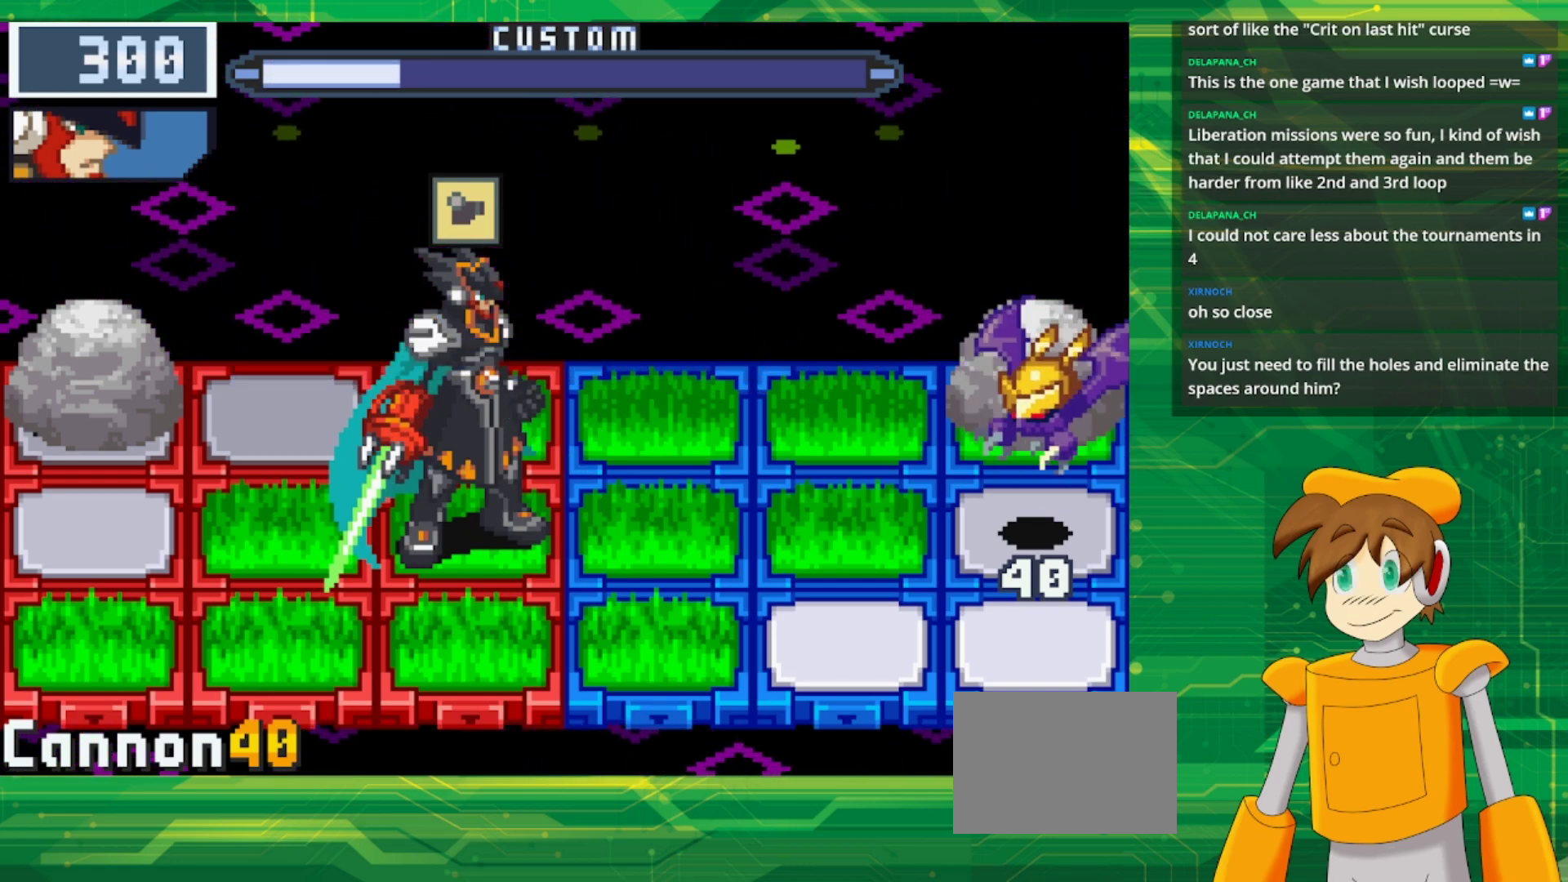
{"buttons": [], "events": [[133, "A", "down"], [250, "A", "up"]]}